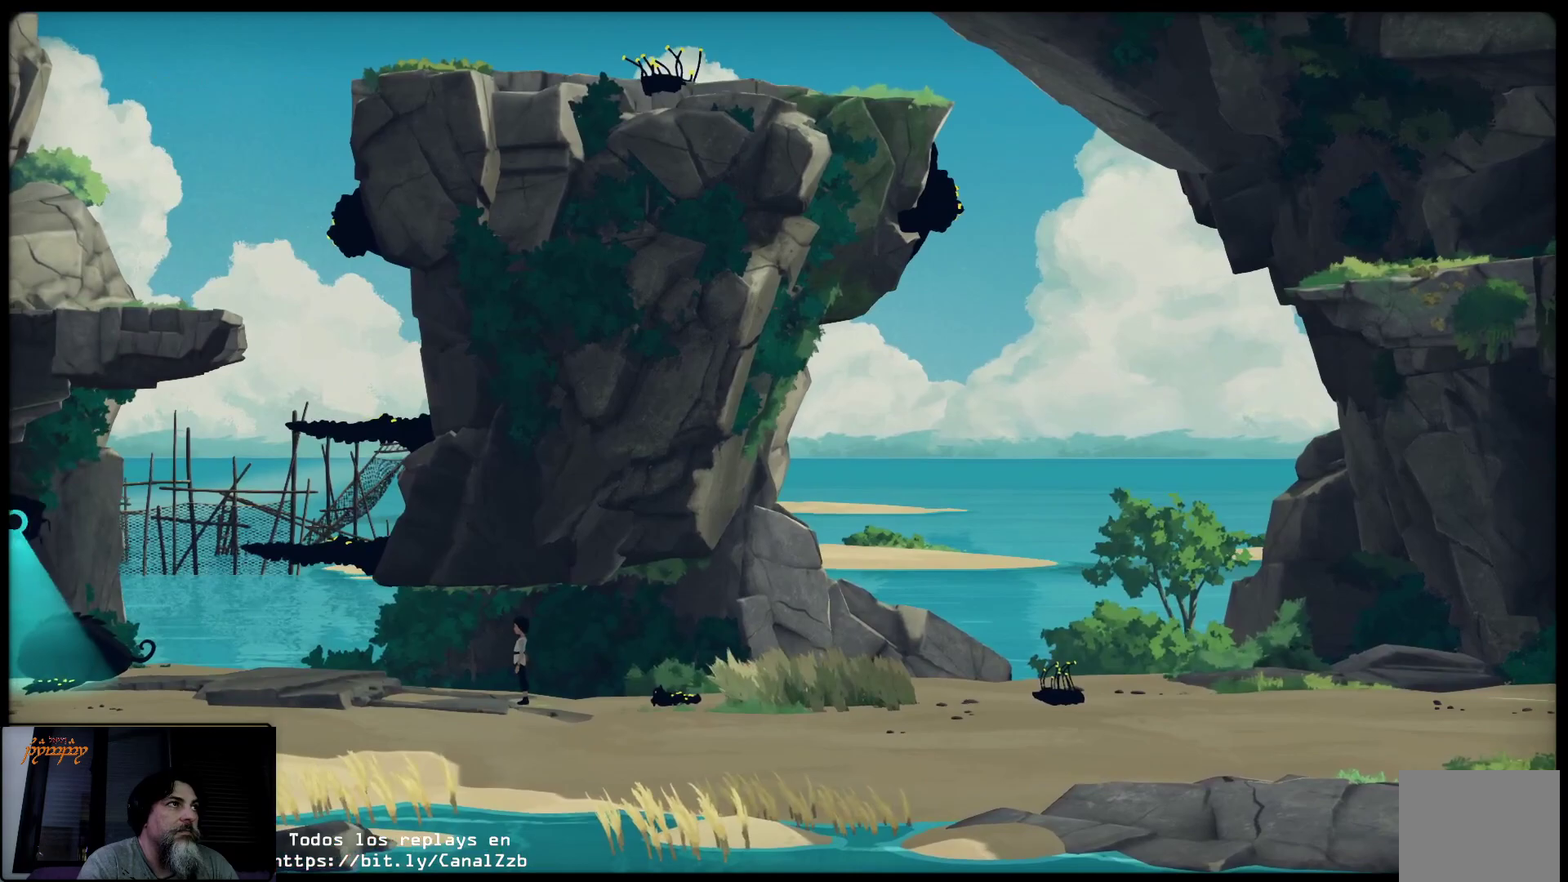
Gameplay with a controller (Xbox layout); each line is a JSON object with the inputs held at the frame after it. "events" lists button and stick changes between this image and that frame as [ms after this image, input, new state], when the widget could be followed in between.
{"buttons": [], "left_stick": "center", "right_stick": "center", "events": []}
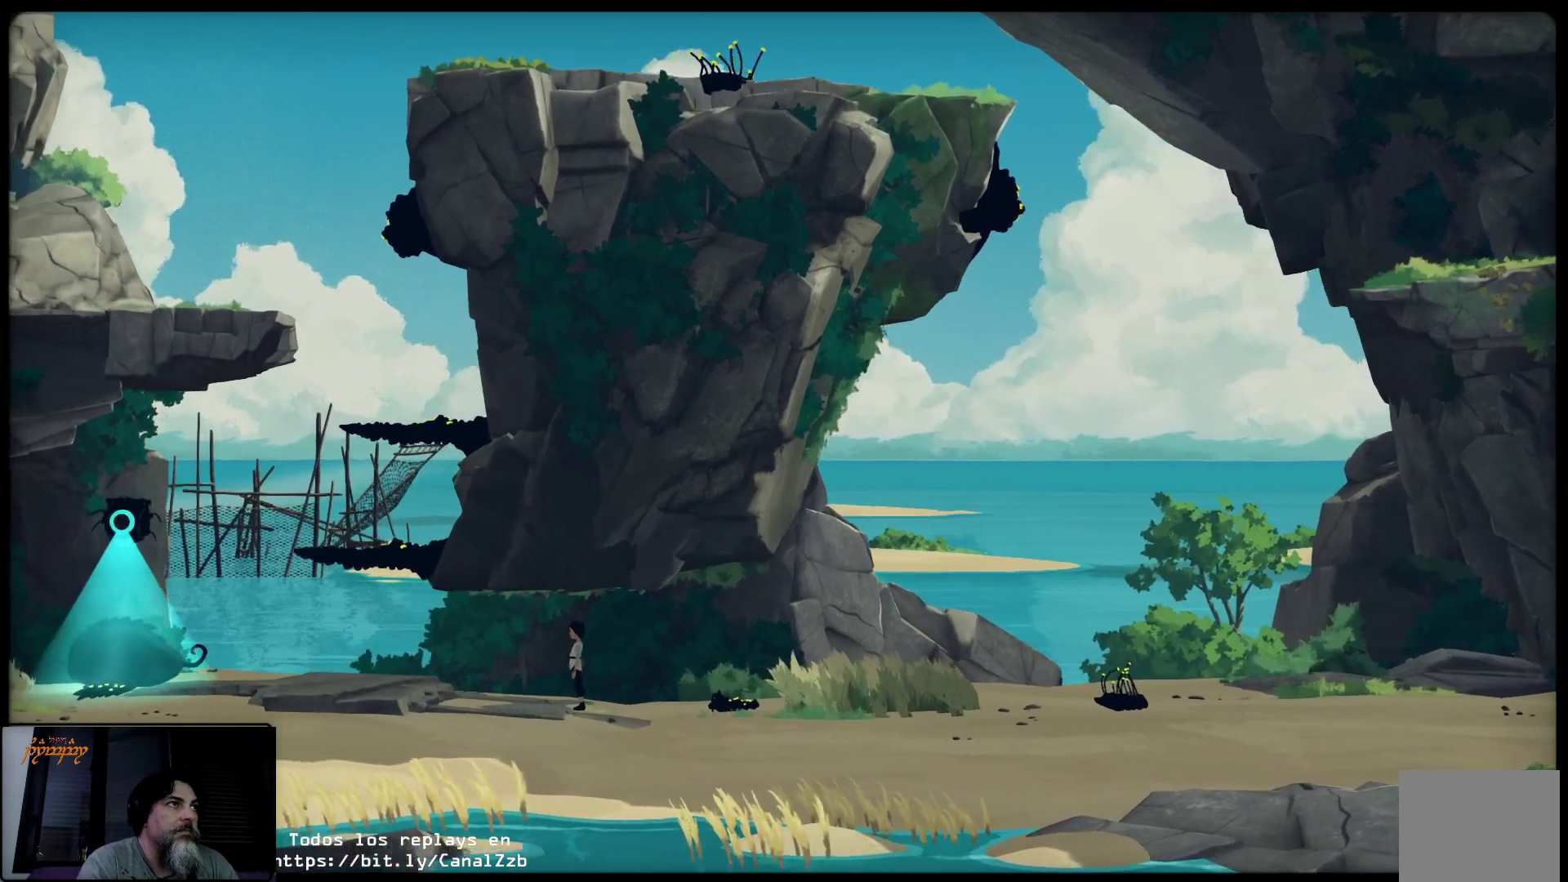
{"buttons": [], "left_stick": "center", "right_stick": "center", "events": []}
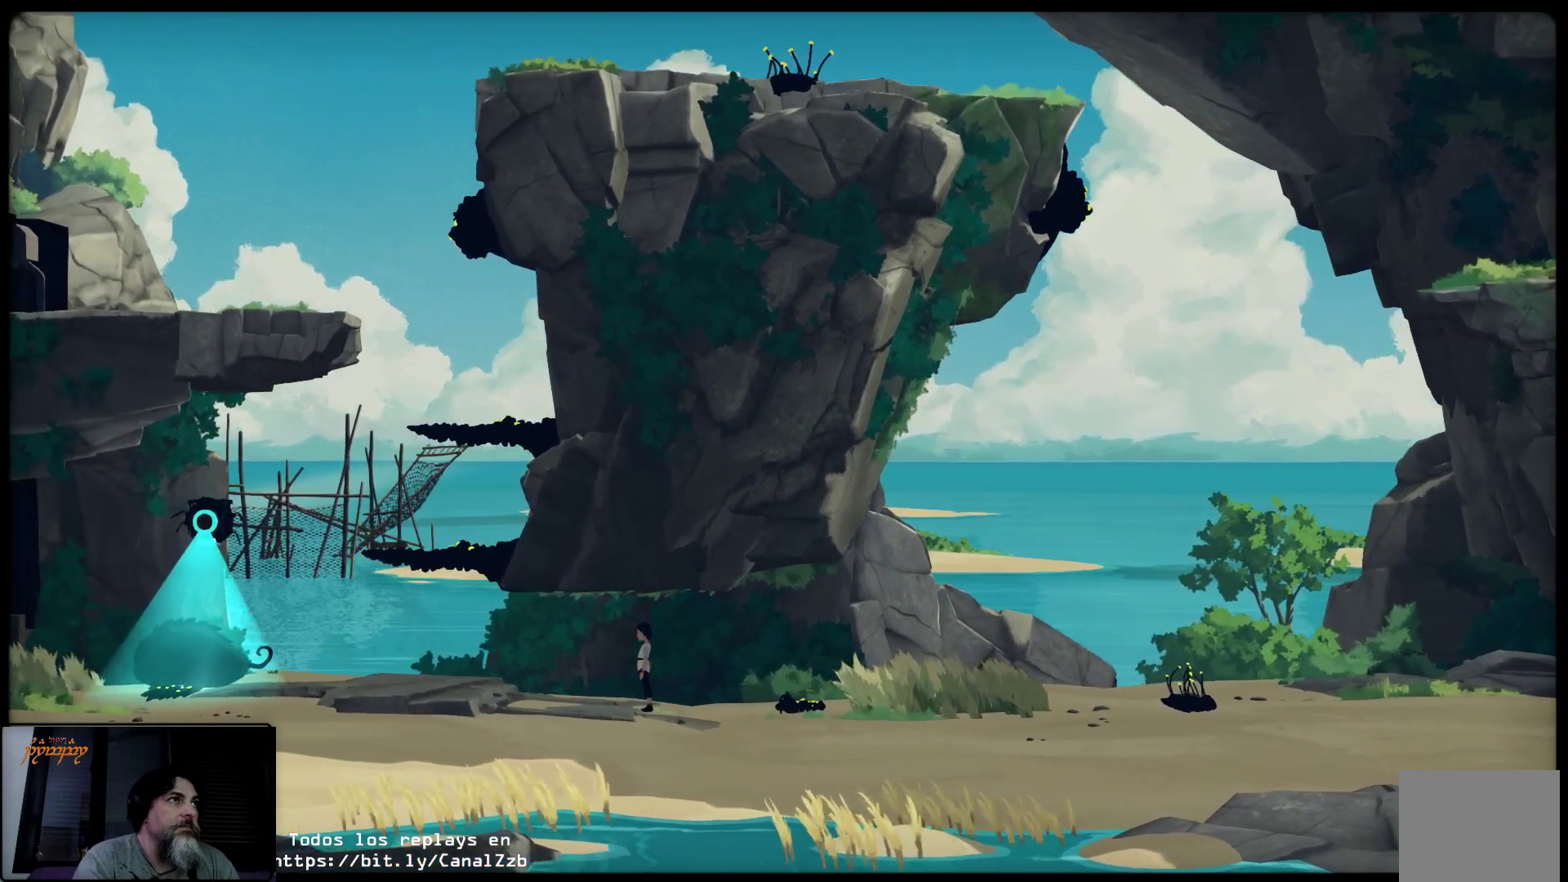
{"buttons": [], "left_stick": "center", "right_stick": "center", "events": []}
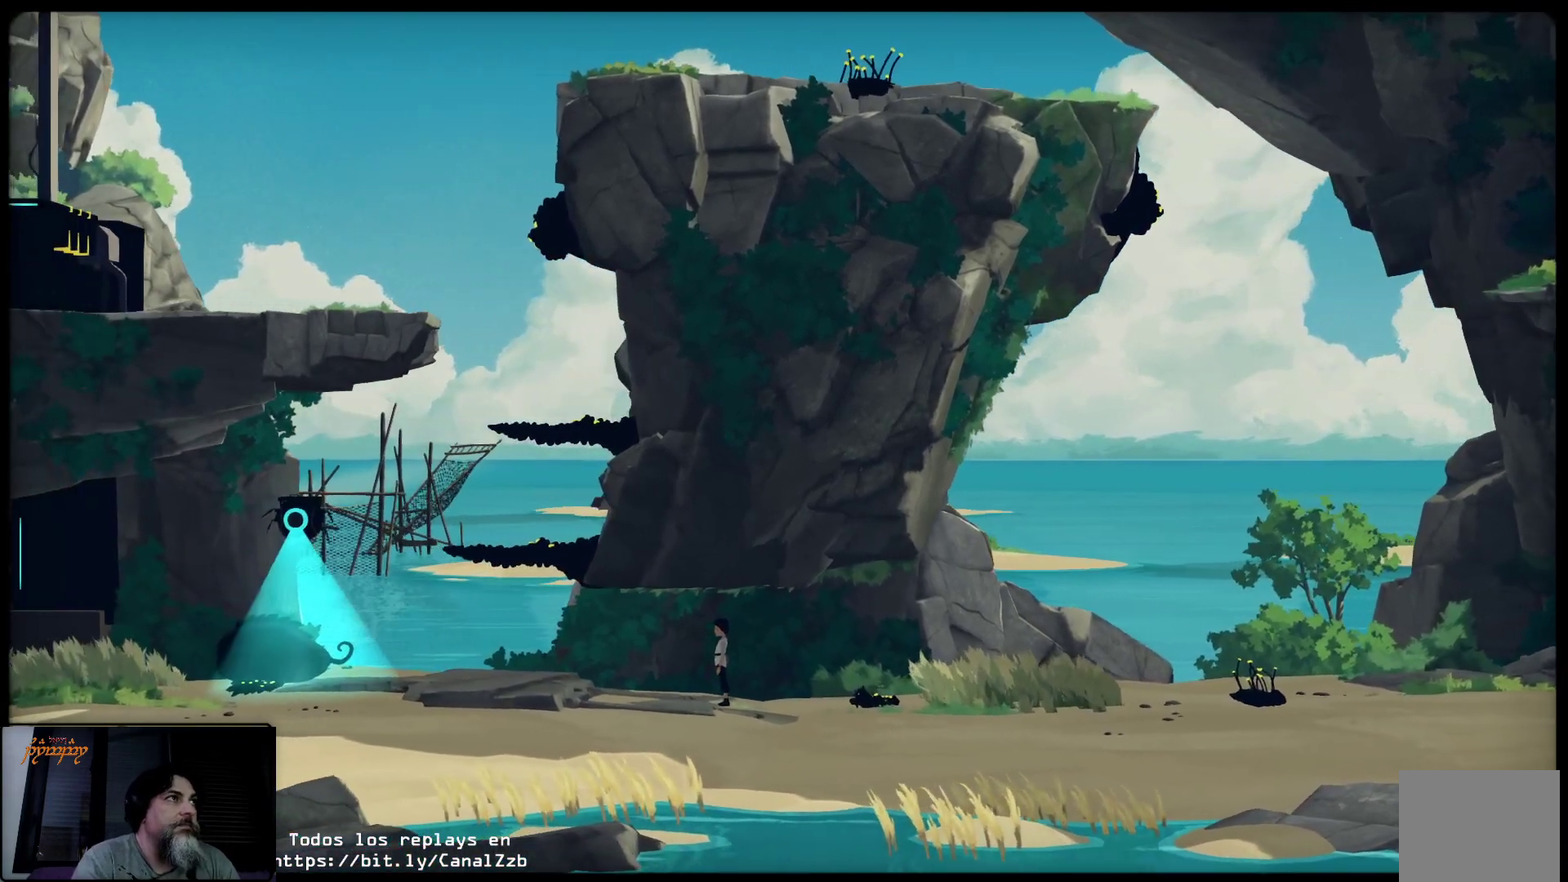
{"buttons": [], "left_stick": "center", "right_stick": "center", "events": []}
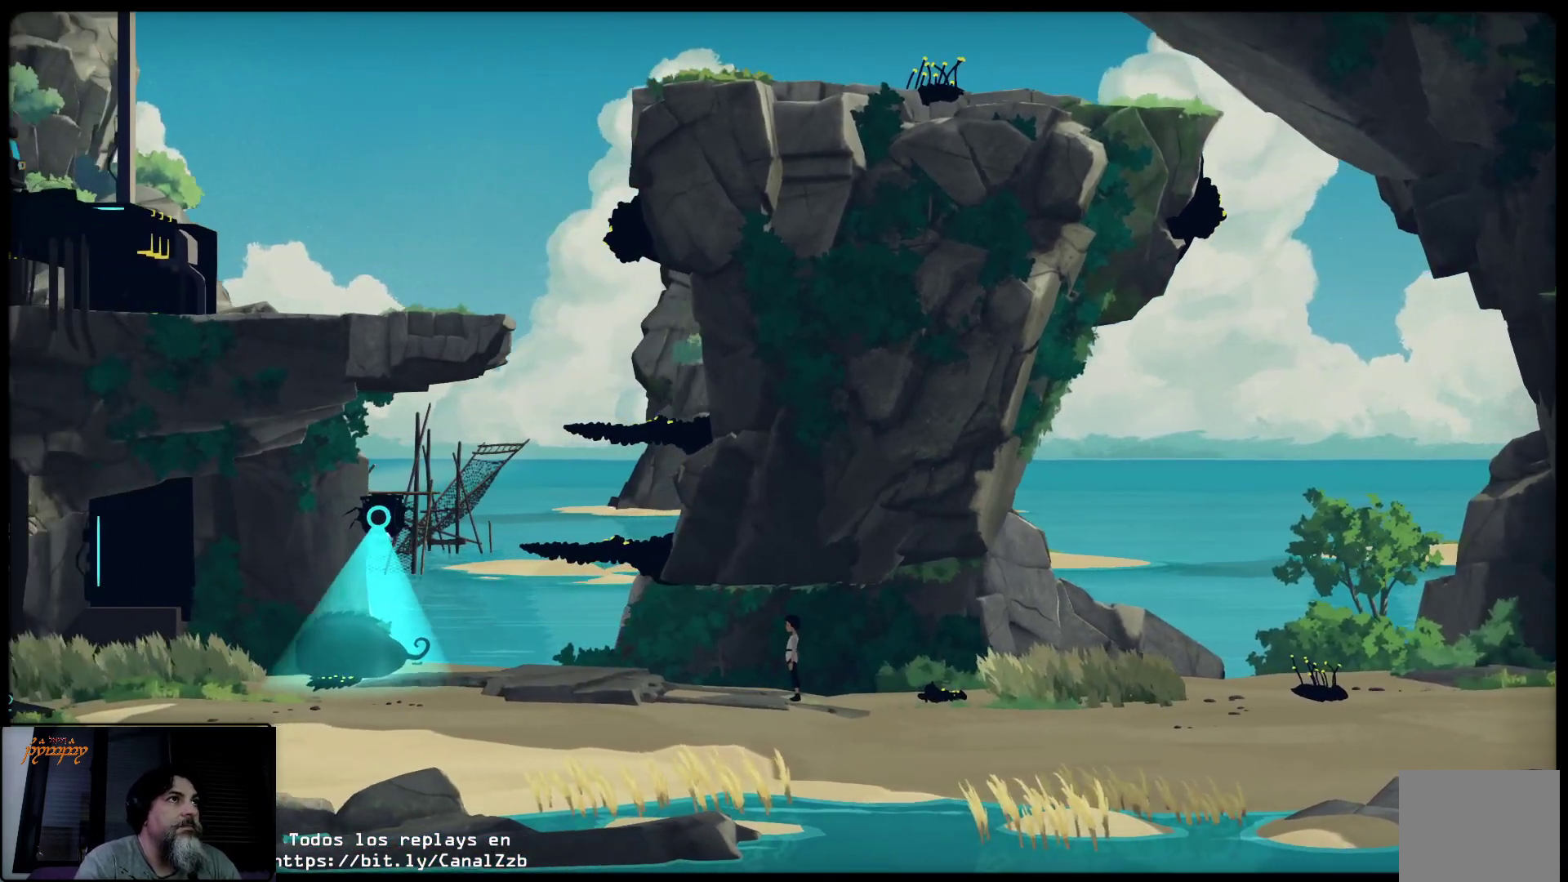
{"buttons": [], "left_stick": "center", "right_stick": "center", "events": []}
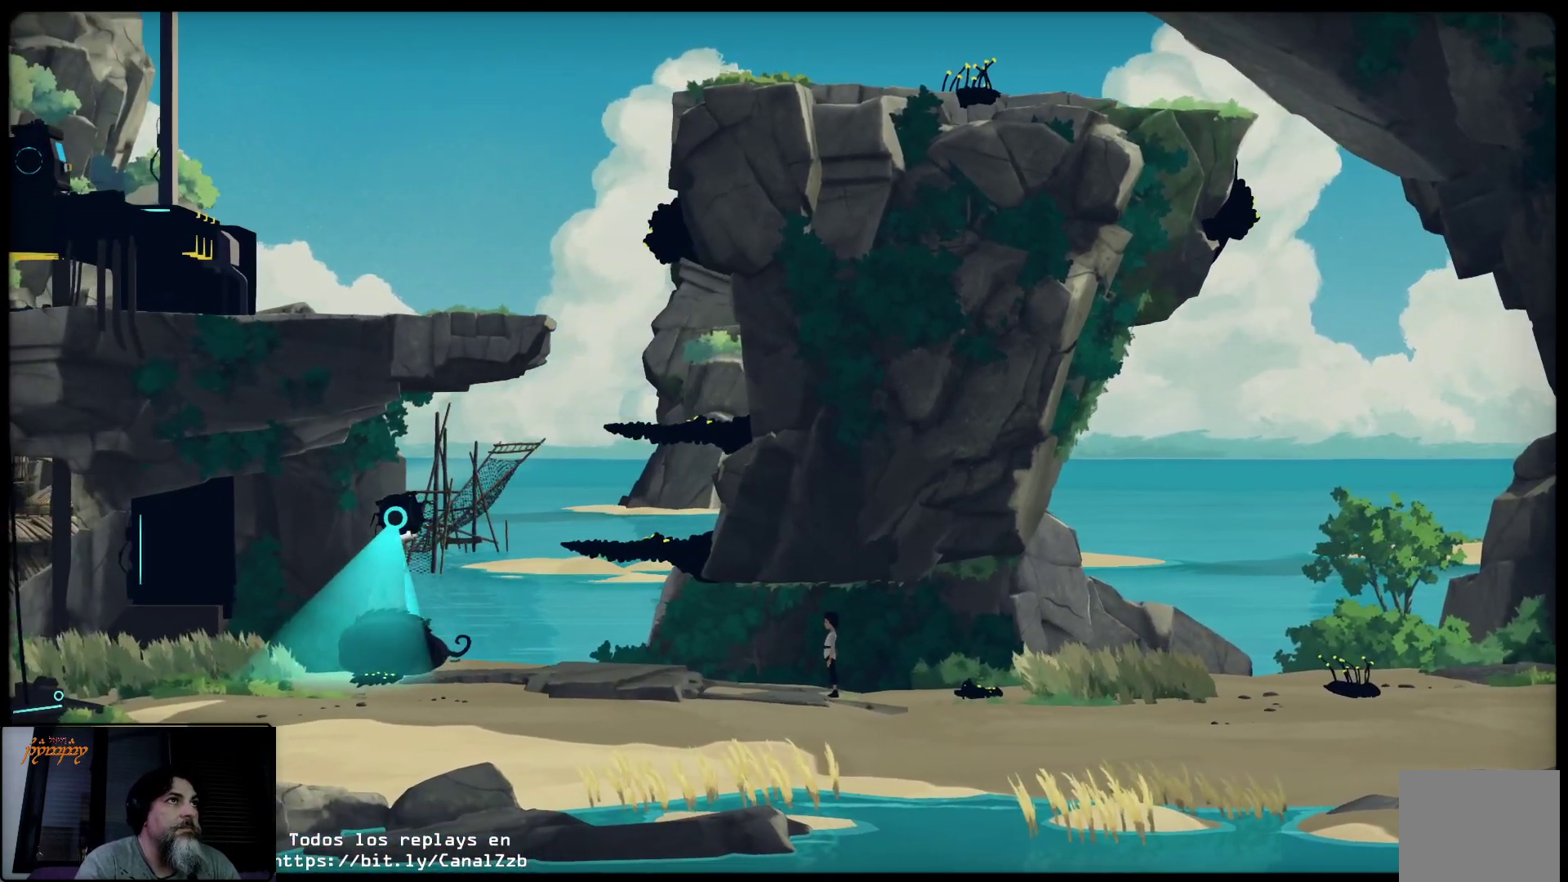
{"buttons": [], "left_stick": "left", "right_stick": "center", "events": [[250, "left_stick", "left"]]}
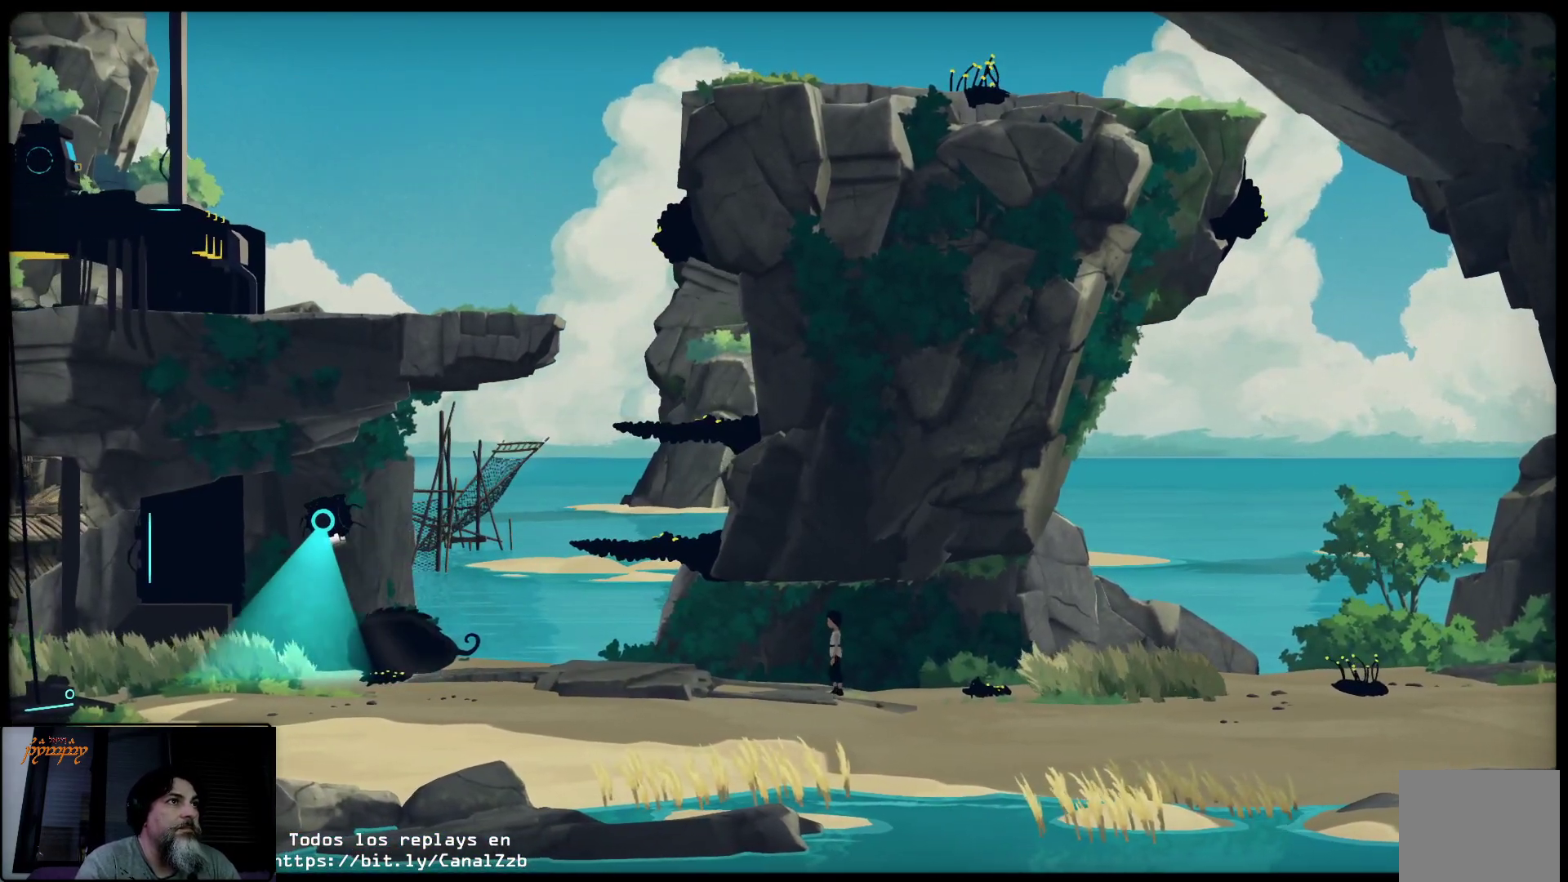
{"buttons": [], "left_stick": "left", "right_stick": "center", "events": []}
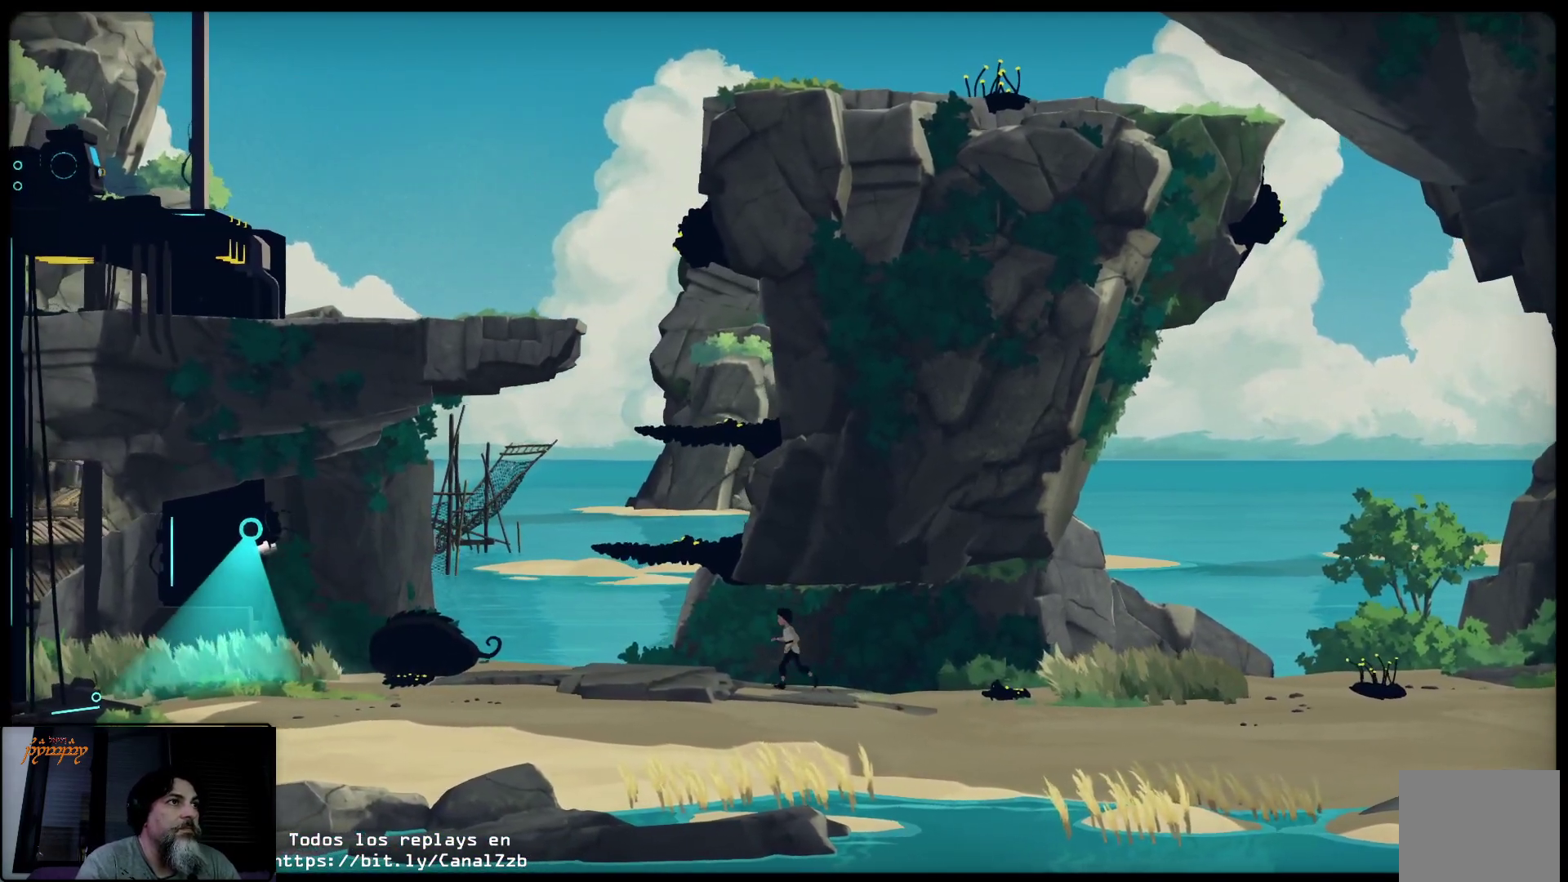
{"buttons": [], "left_stick": "left", "right_stick": "center", "events": []}
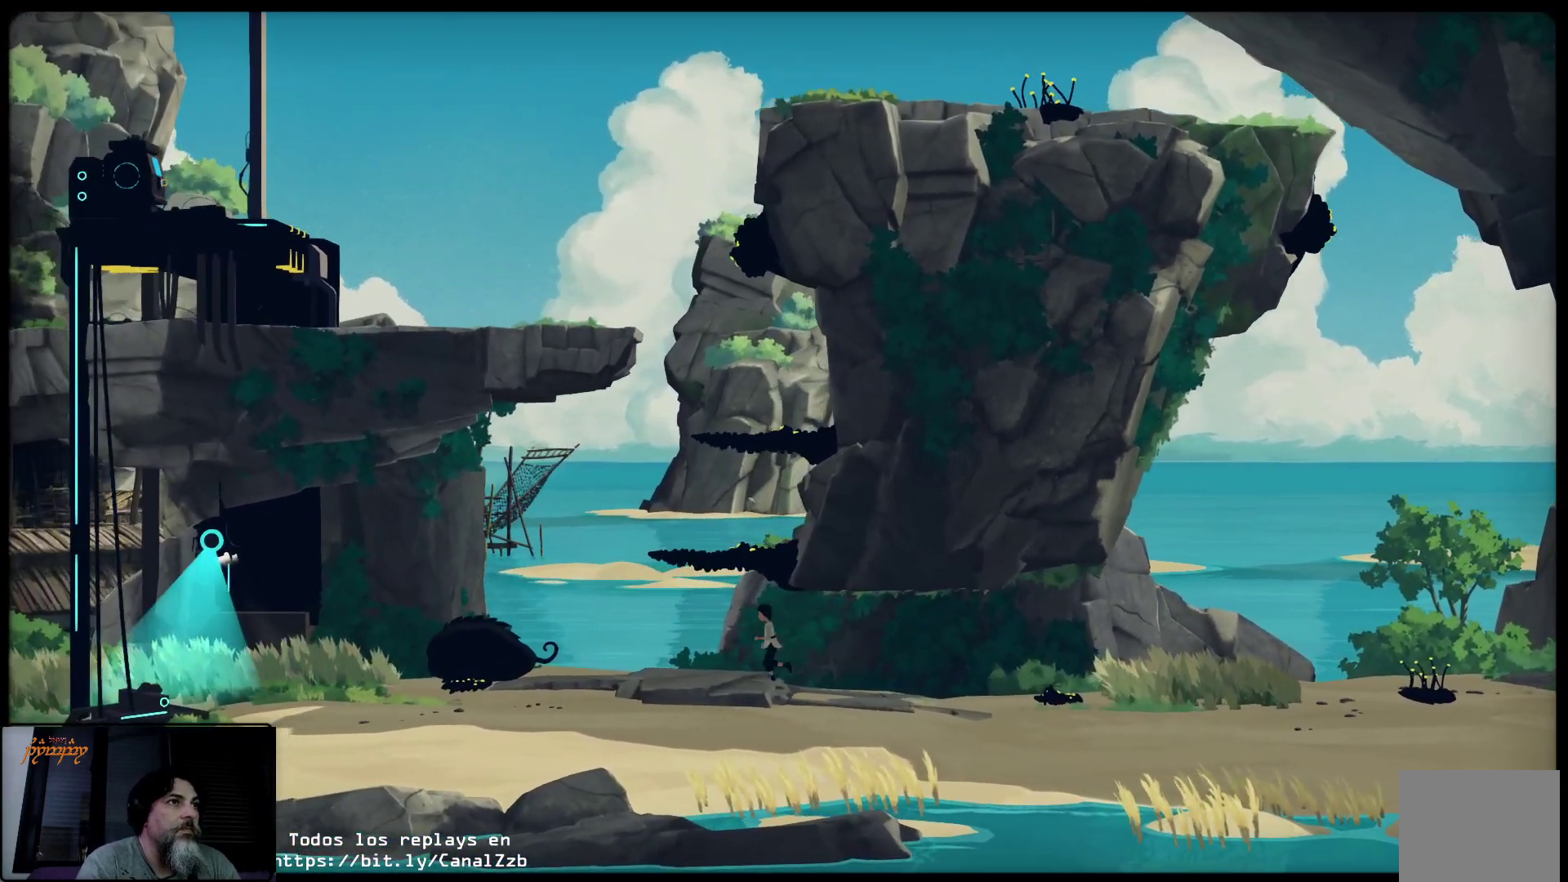
{"buttons": [], "left_stick": "left", "right_stick": "center", "events": []}
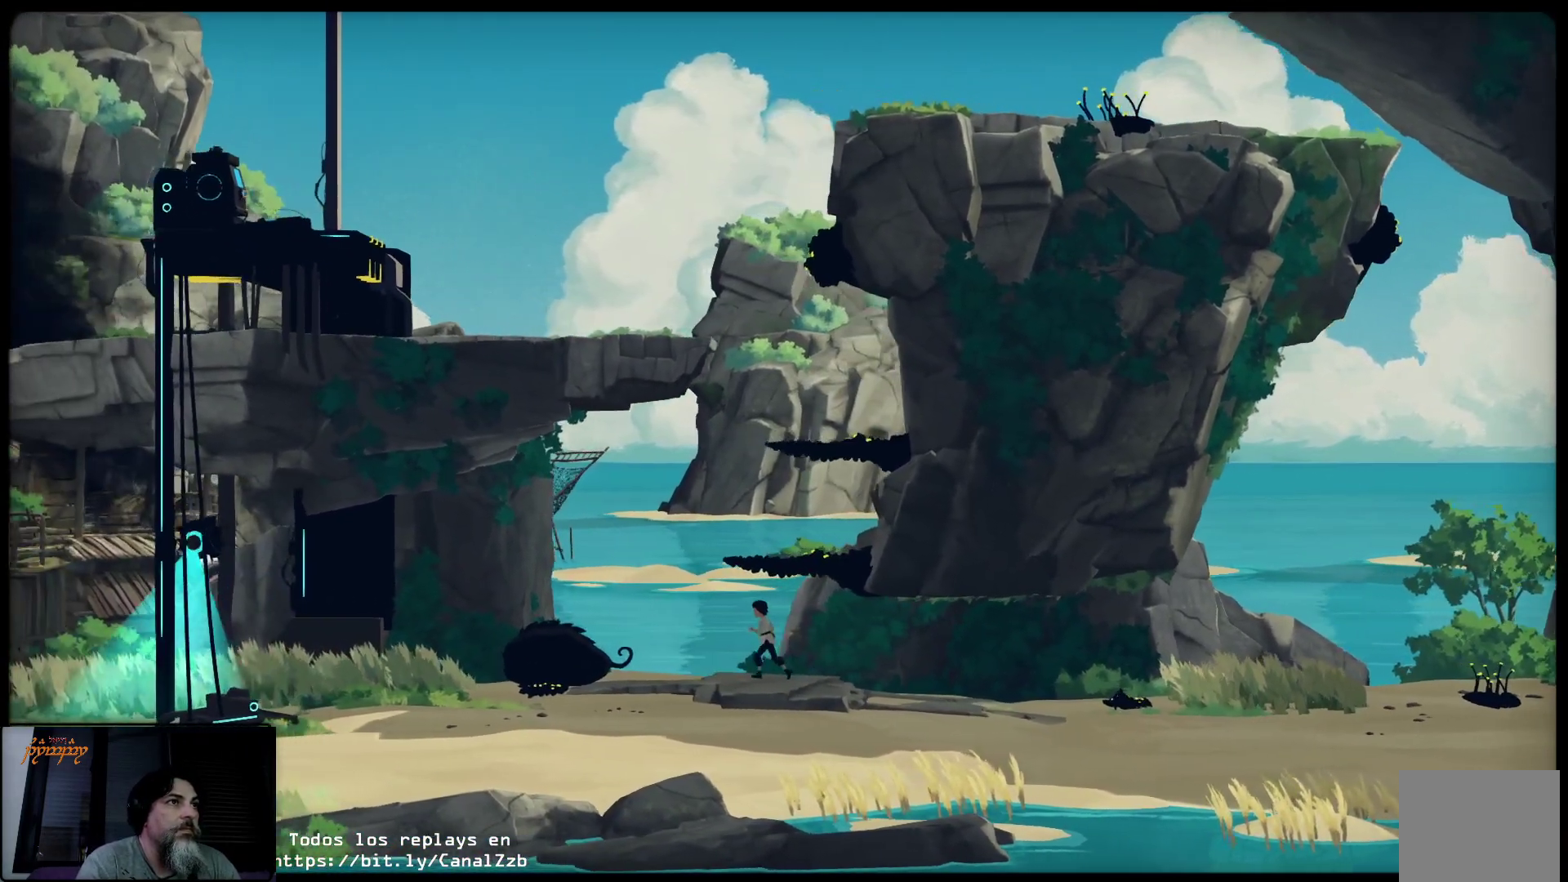
{"buttons": [], "left_stick": "left", "right_stick": "center", "events": []}
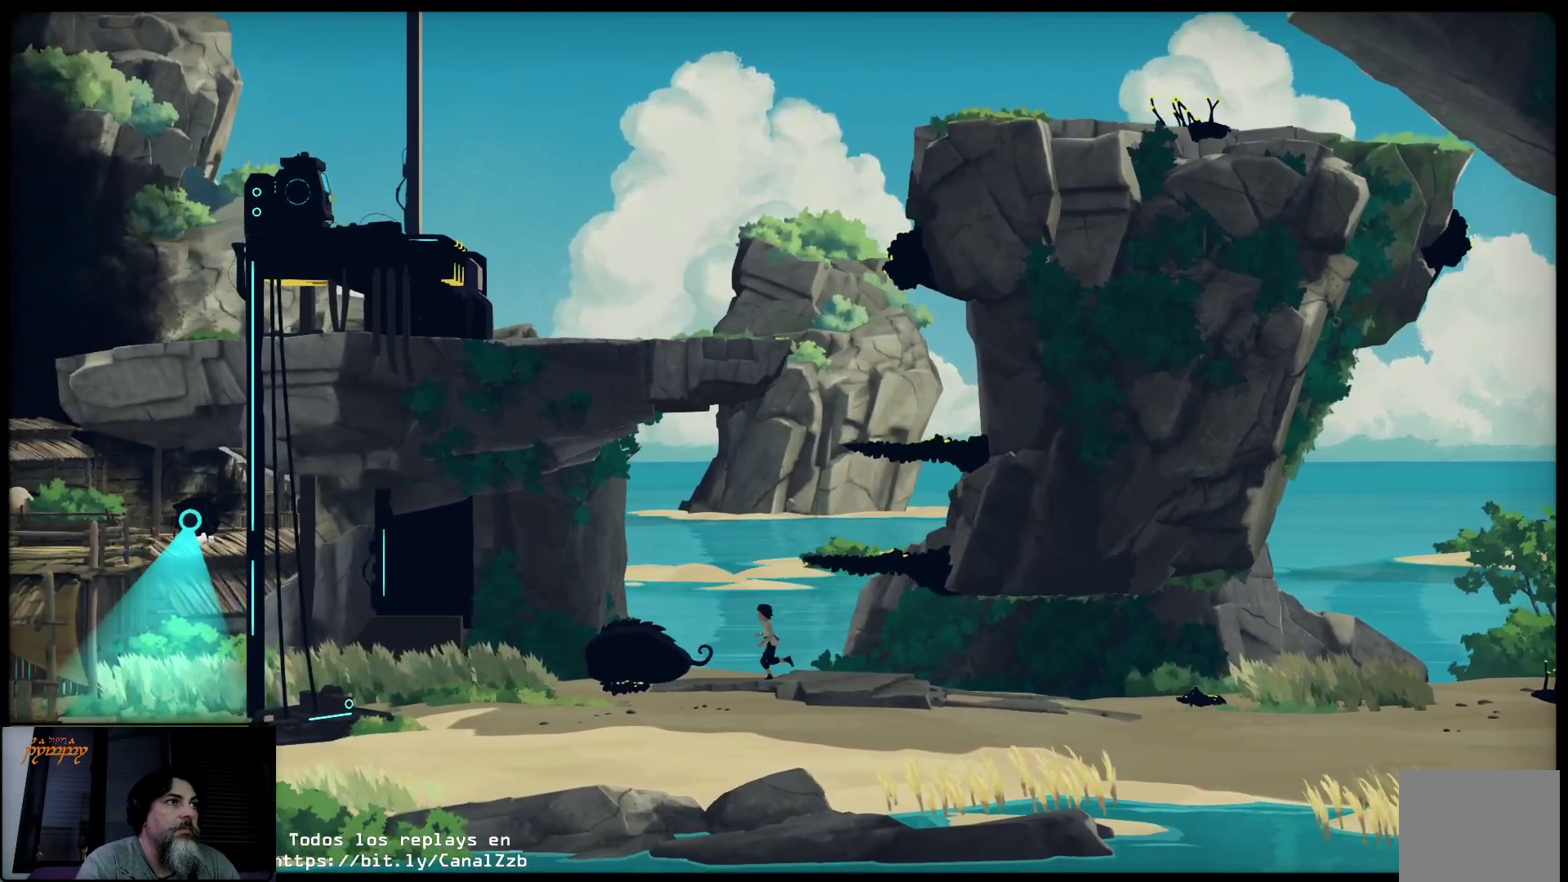
{"buttons": ["A"], "left_stick": "right", "right_stick": "center", "events": [[67, "left_stick", "right"], [500, "A", "down"]]}
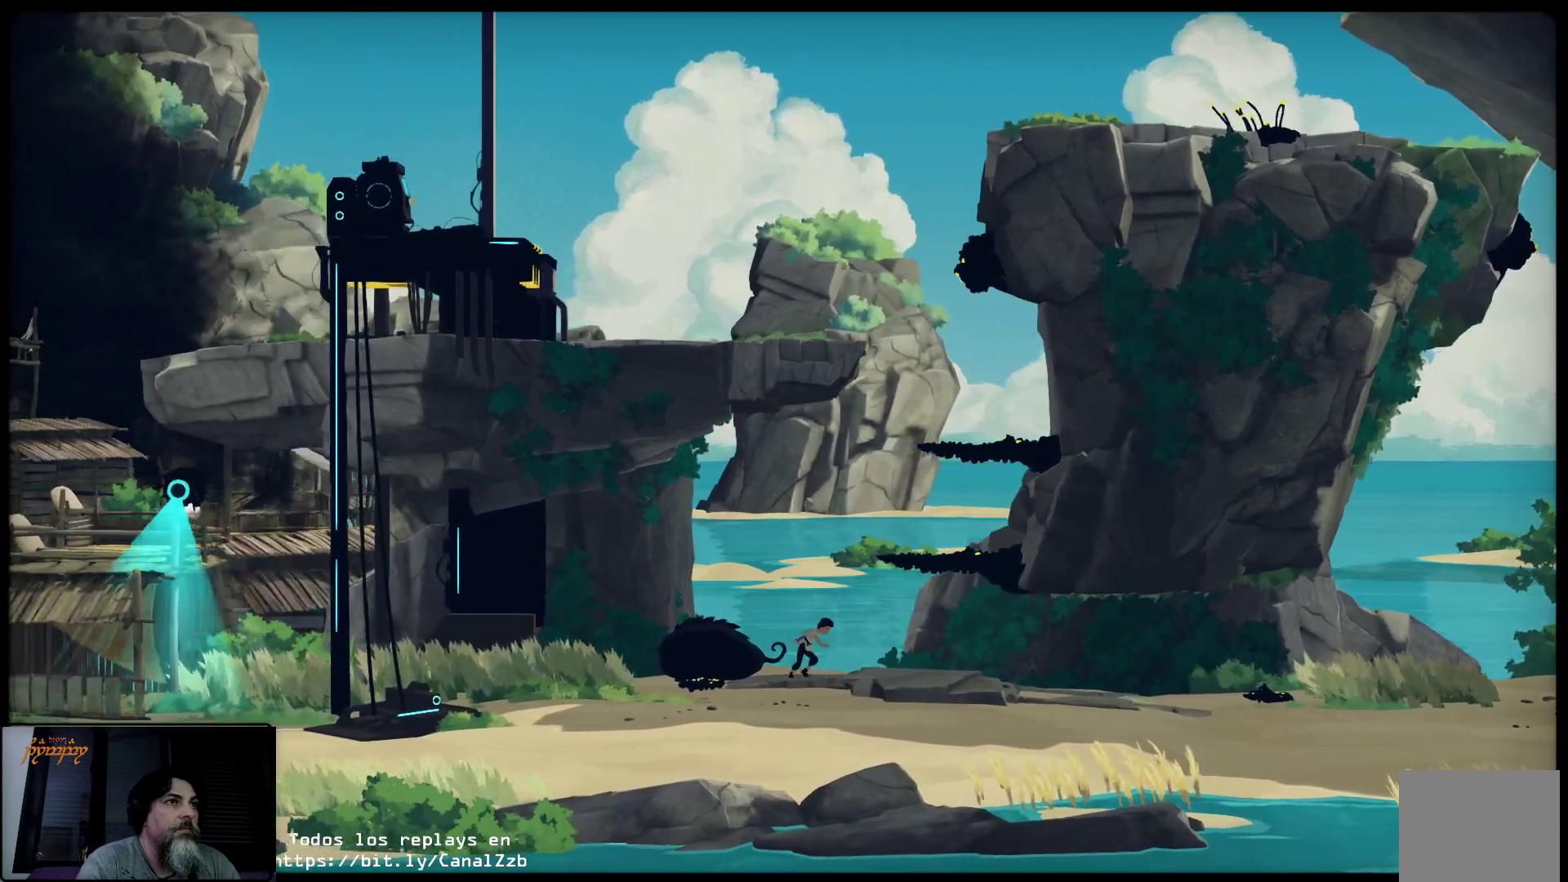
{"buttons": ["A"], "left_stick": "right", "right_stick": "center", "events": []}
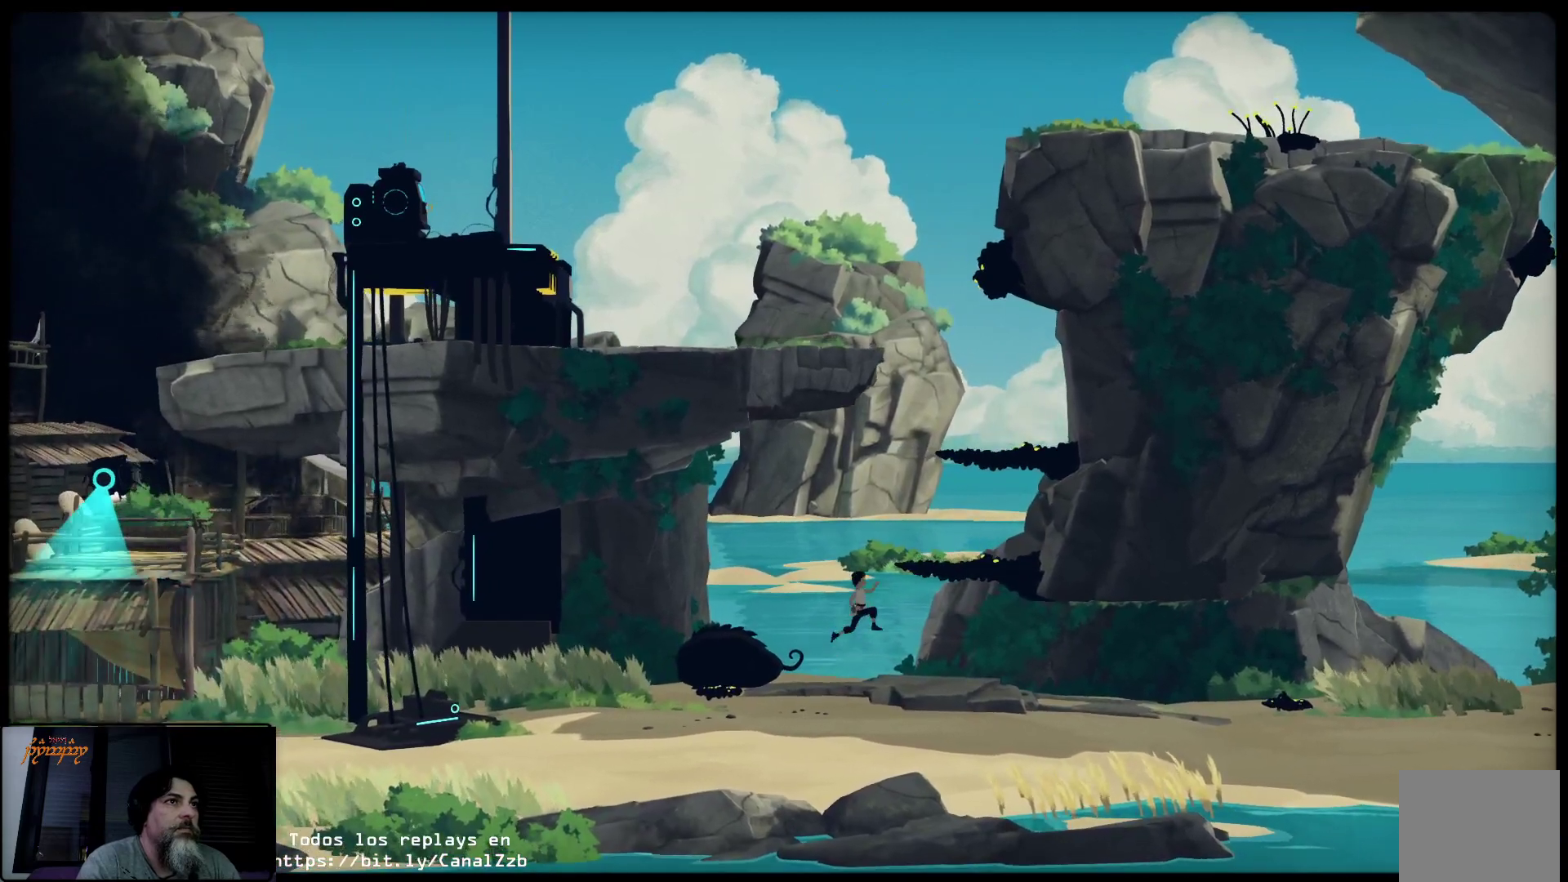
{"buttons": [], "left_stick": "up", "right_stick": "center", "events": [[67, "left_stick", "up-right"], [350, "A", "up"], [400, "left_stick", "up"]]}
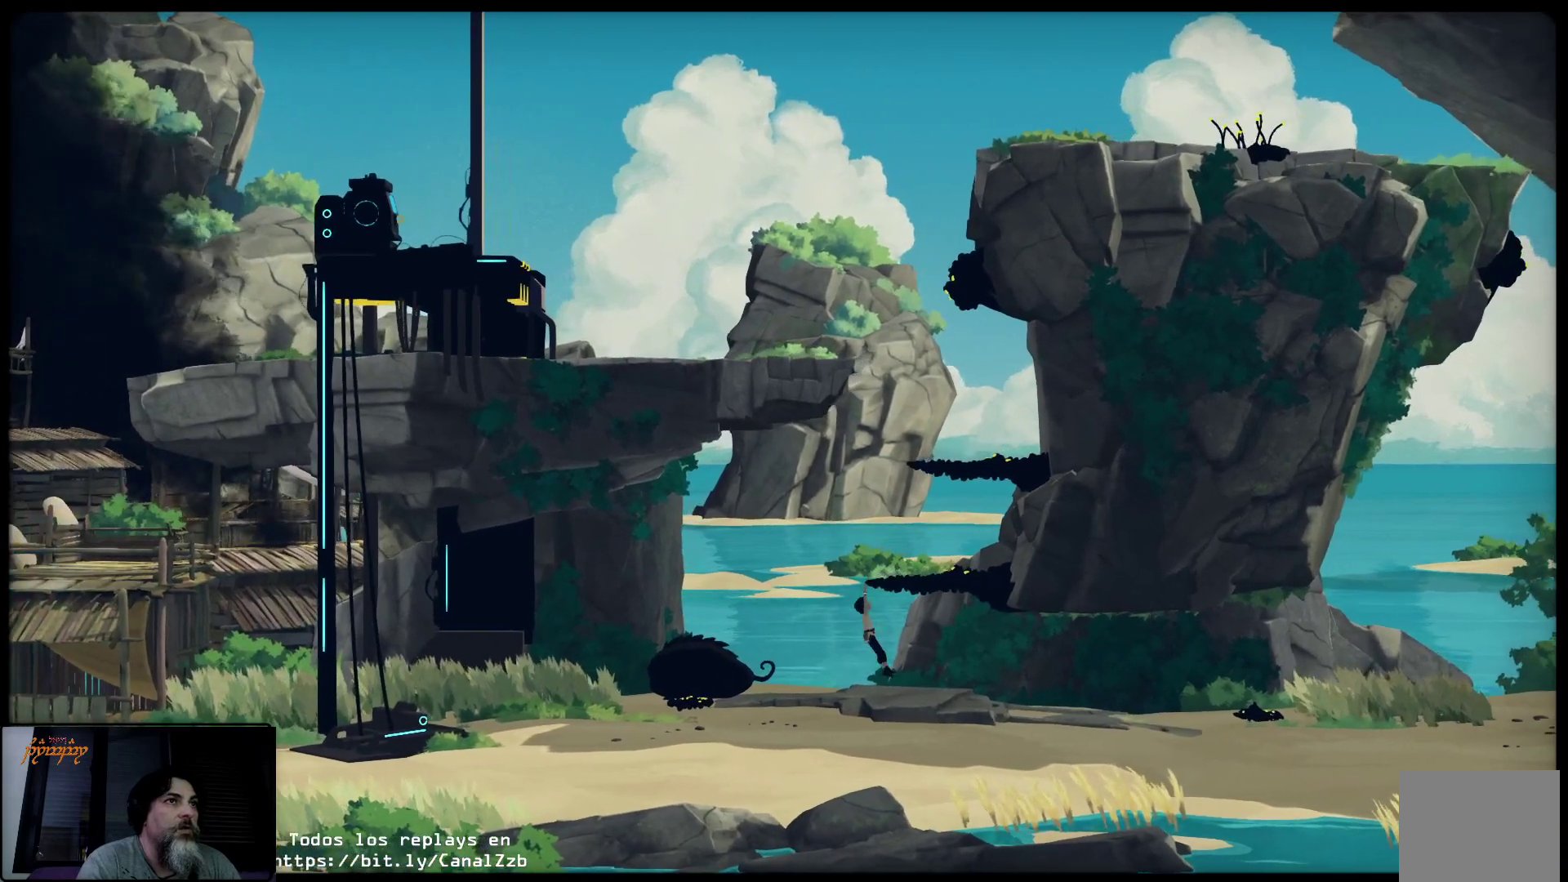
{"buttons": [], "left_stick": "up", "right_stick": "center", "events": []}
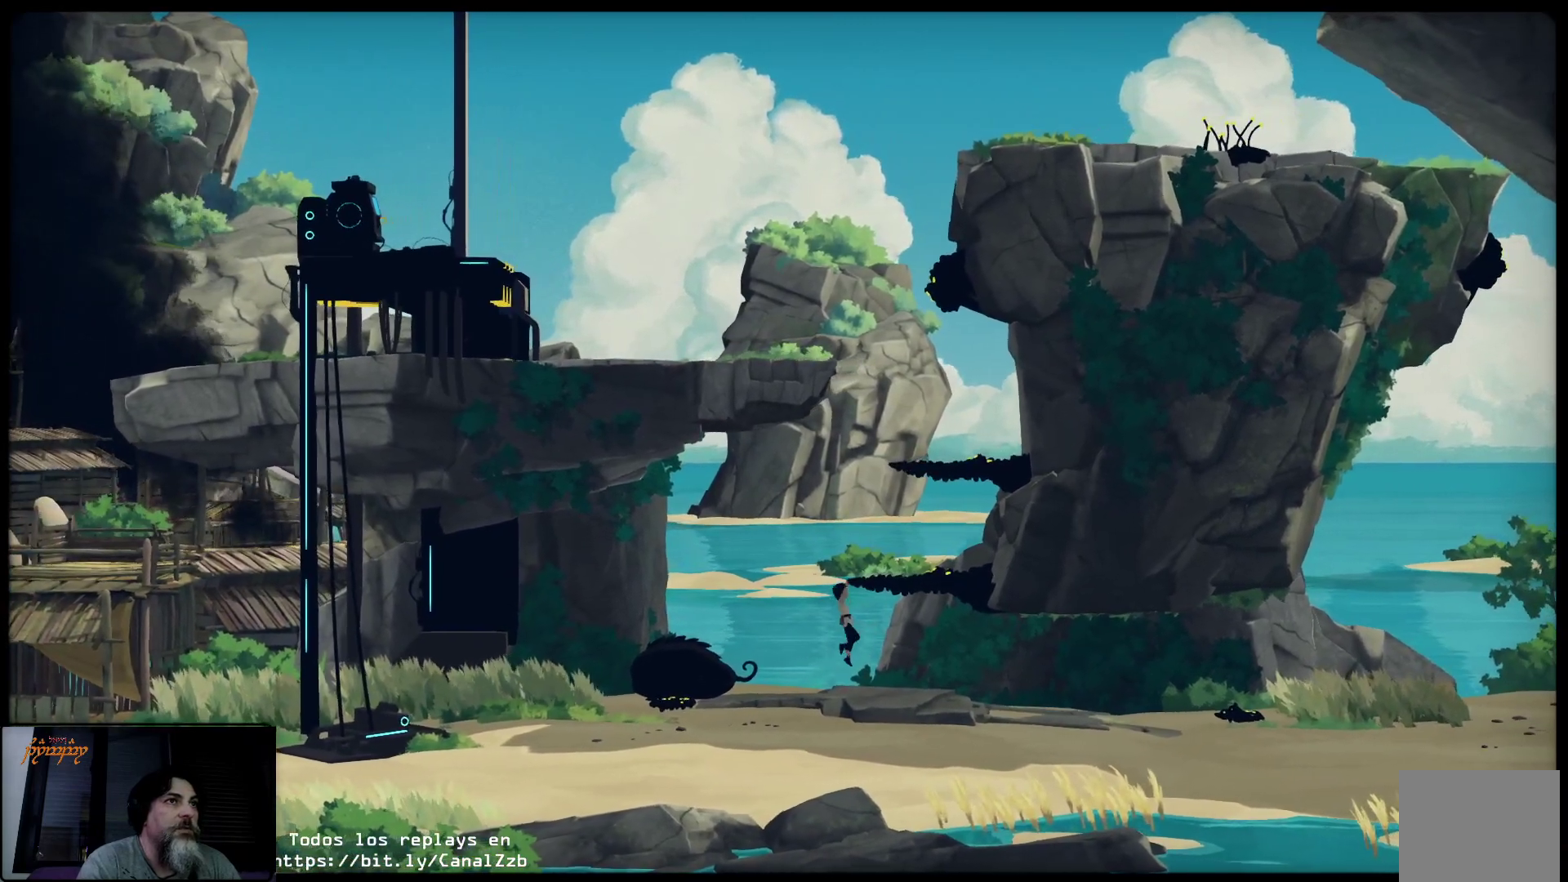
{"buttons": [], "left_stick": "up-right", "right_stick": "center", "events": [[17, "left_stick", "up-right"]]}
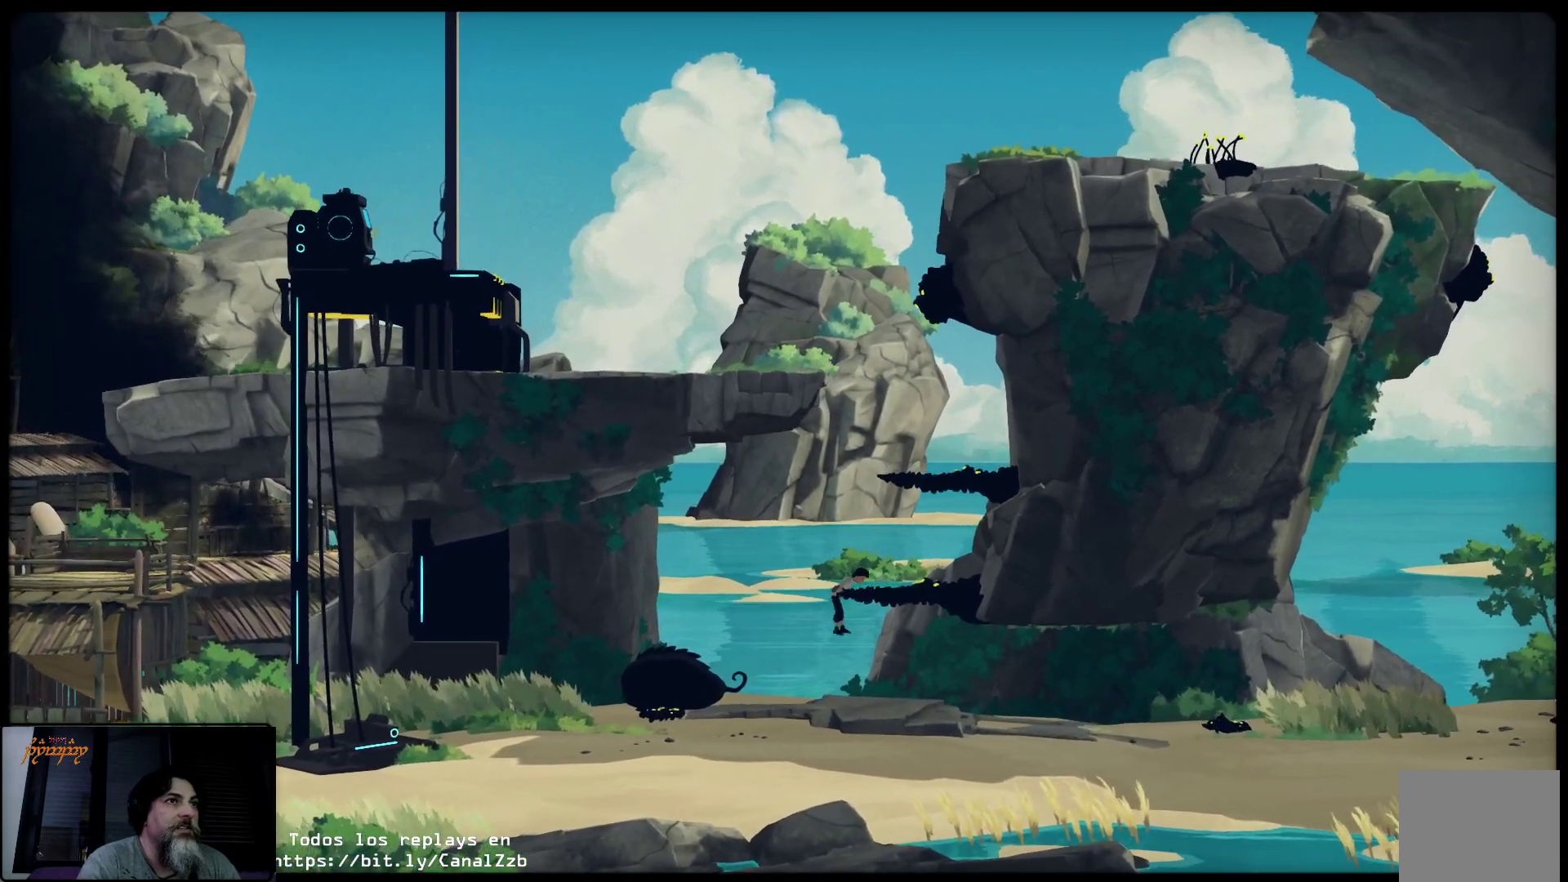
{"buttons": ["A"], "left_stick": "up-right", "right_stick": "center", "events": [[350, "A", "down"]]}
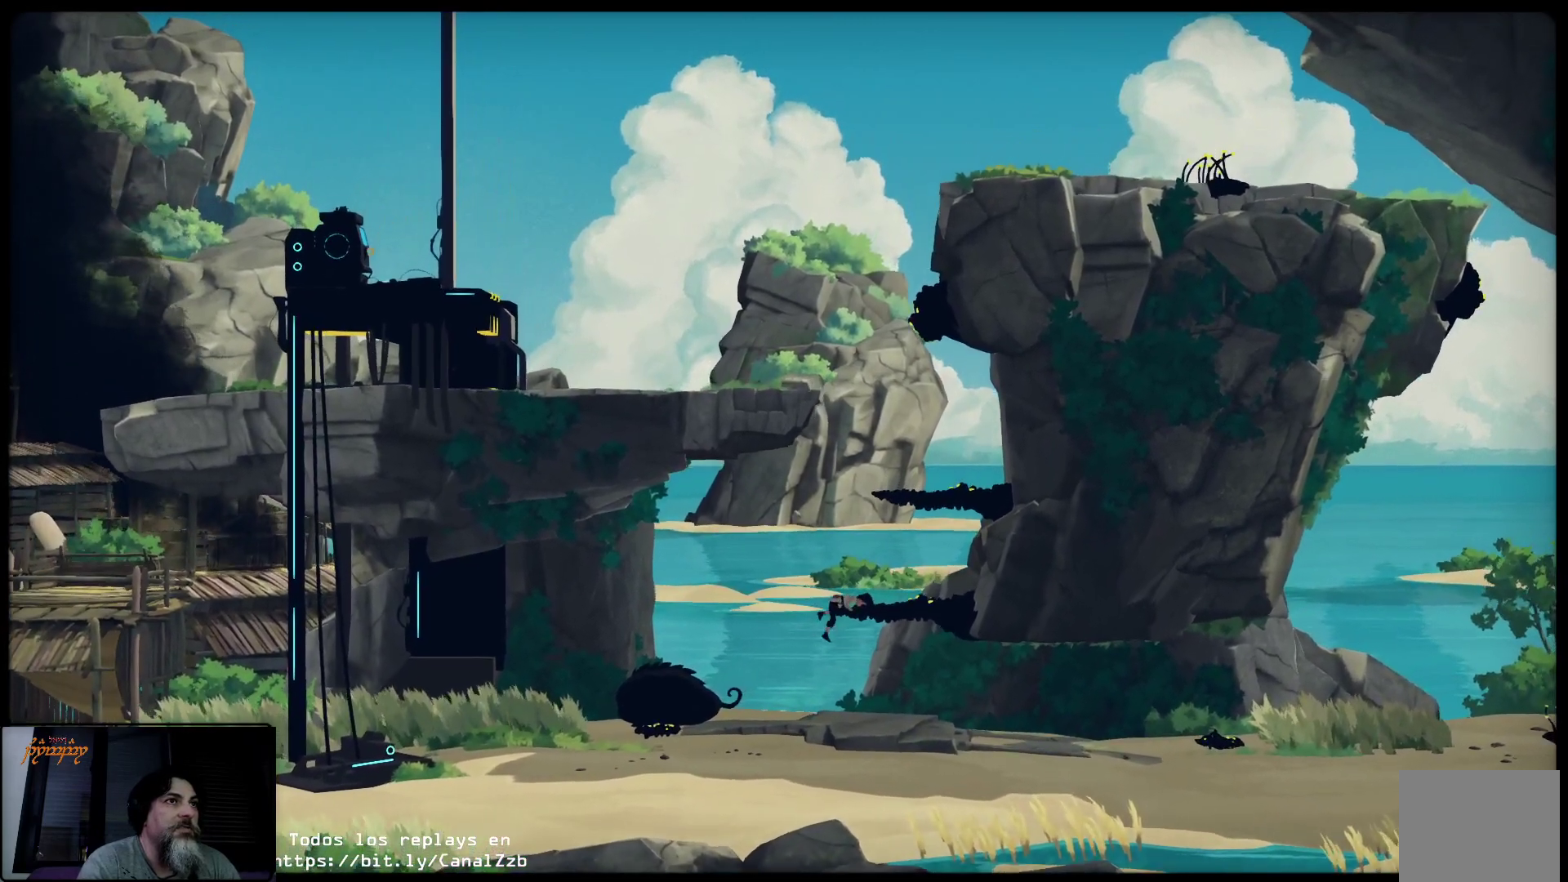
{"buttons": ["A"], "left_stick": "up", "right_stick": "center", "events": [[17, "A", "up"], [117, "A", "down"], [183, "A", "up"], [250, "left_stick", "up"], [283, "A", "down"], [350, "A", "up"], [450, "A", "down"]]}
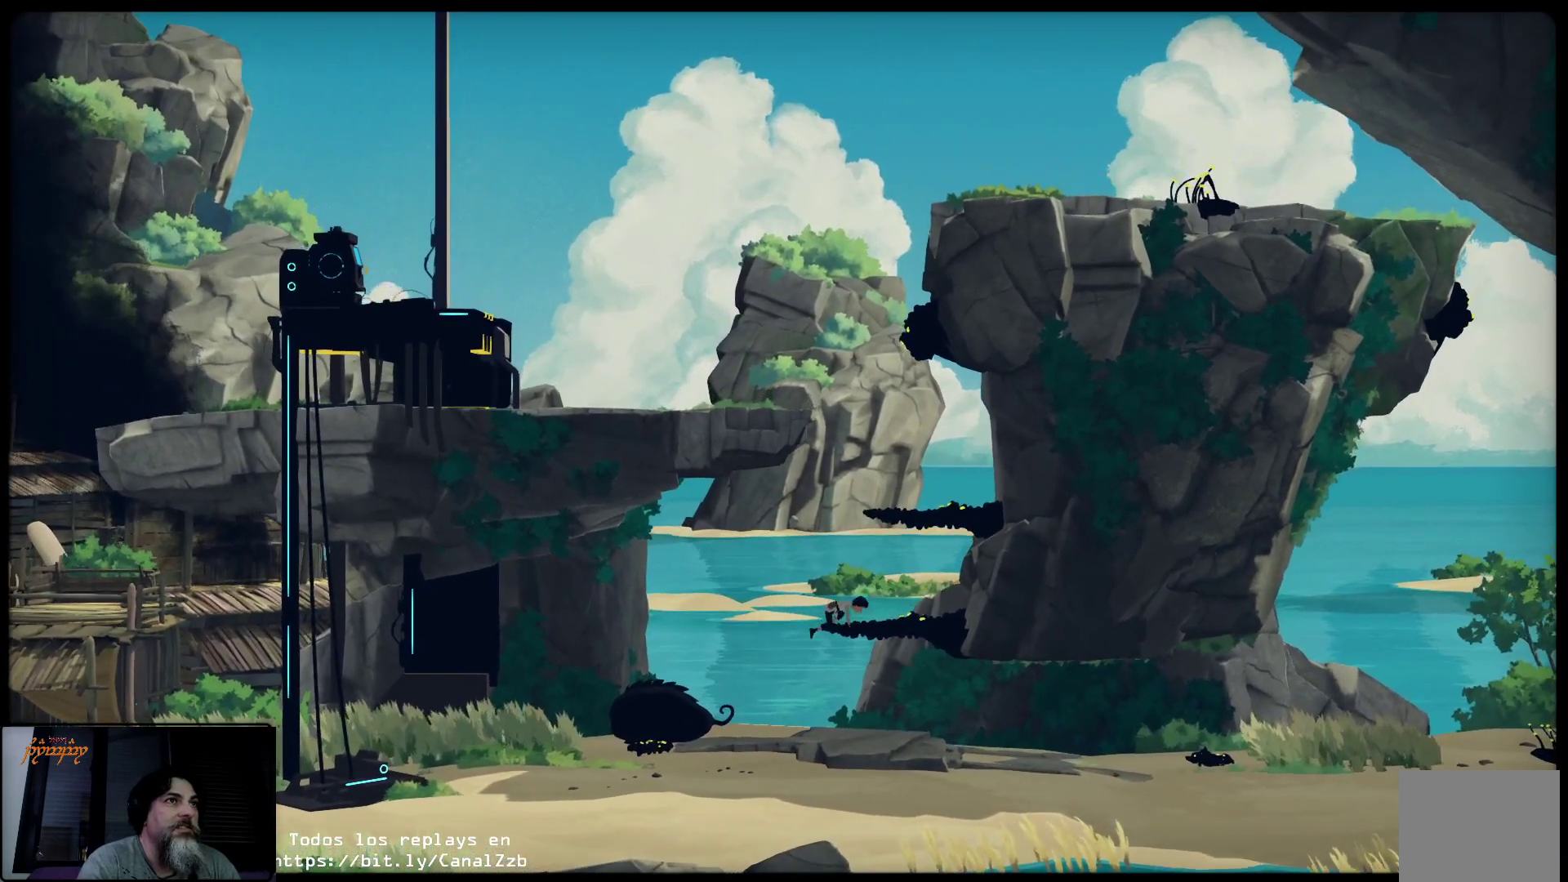
{"buttons": ["A"], "left_stick": "up-right", "right_stick": "center", "events": [[33, "A", "up"], [117, "A", "down"], [200, "A", "up"], [233, "left_stick", "up-right"], [300, "A", "down"], [367, "A", "up"], [467, "A", "down"]]}
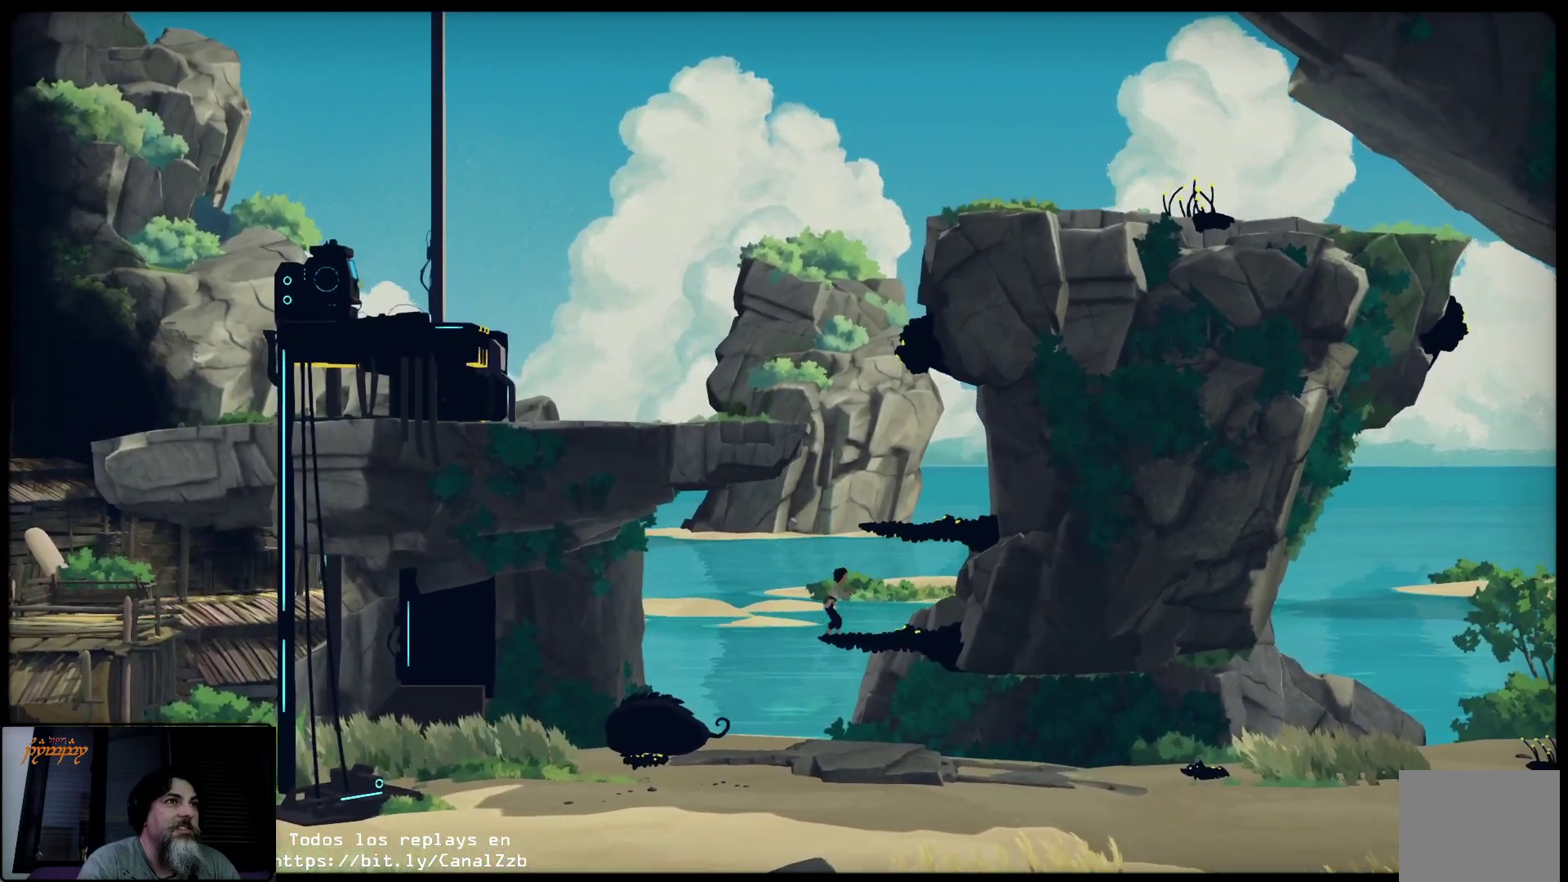
{"buttons": [], "left_stick": "up", "right_stick": "center", "events": [[50, "A", "up"], [133, "A", "down"], [233, "A", "up"], [333, "A", "down"], [400, "A", "up"], [433, "left_stick", "up"]]}
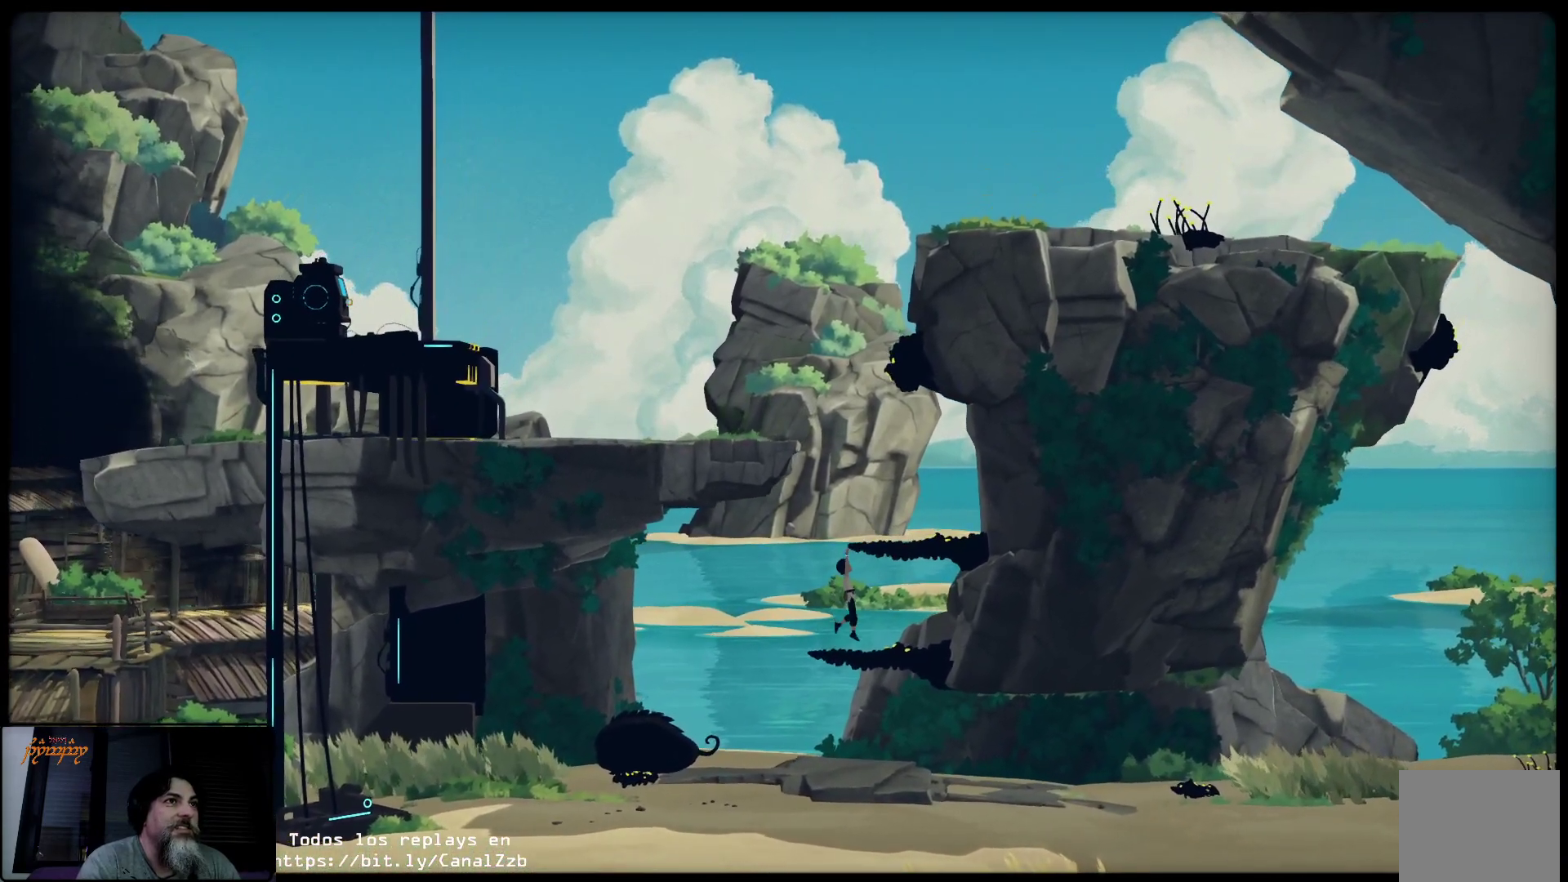
{"buttons": [], "left_stick": "up-right", "right_stick": "center", "events": [[467, "left_stick", "up-right"]]}
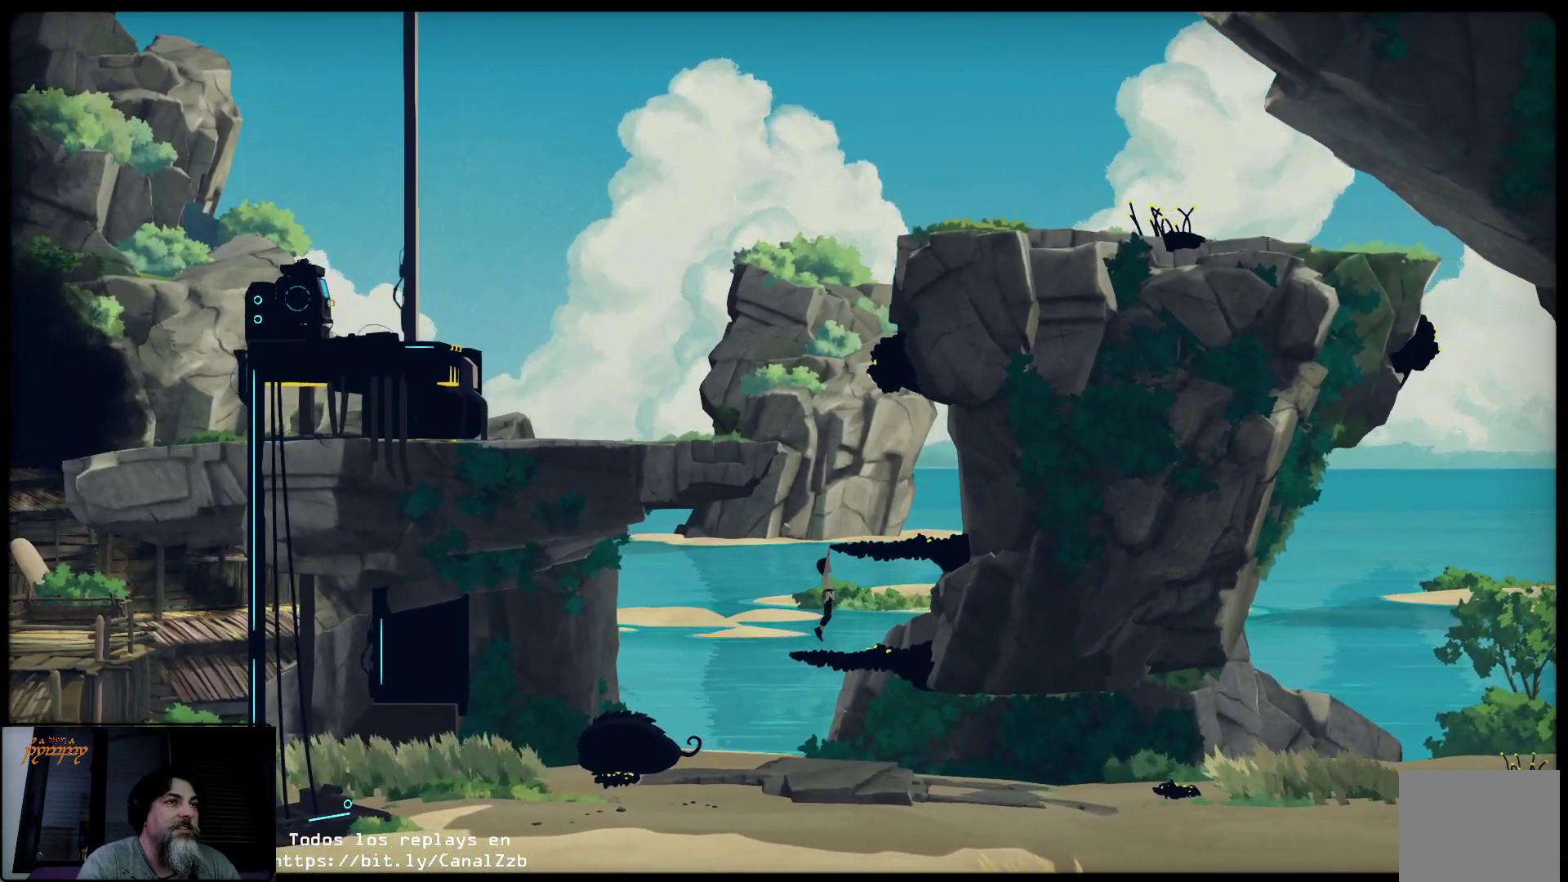
{"buttons": [], "left_stick": "up", "right_stick": "center", "events": [[117, "left_stick", "up"], [367, "left_stick", "center"], [450, "left_stick", "up"]]}
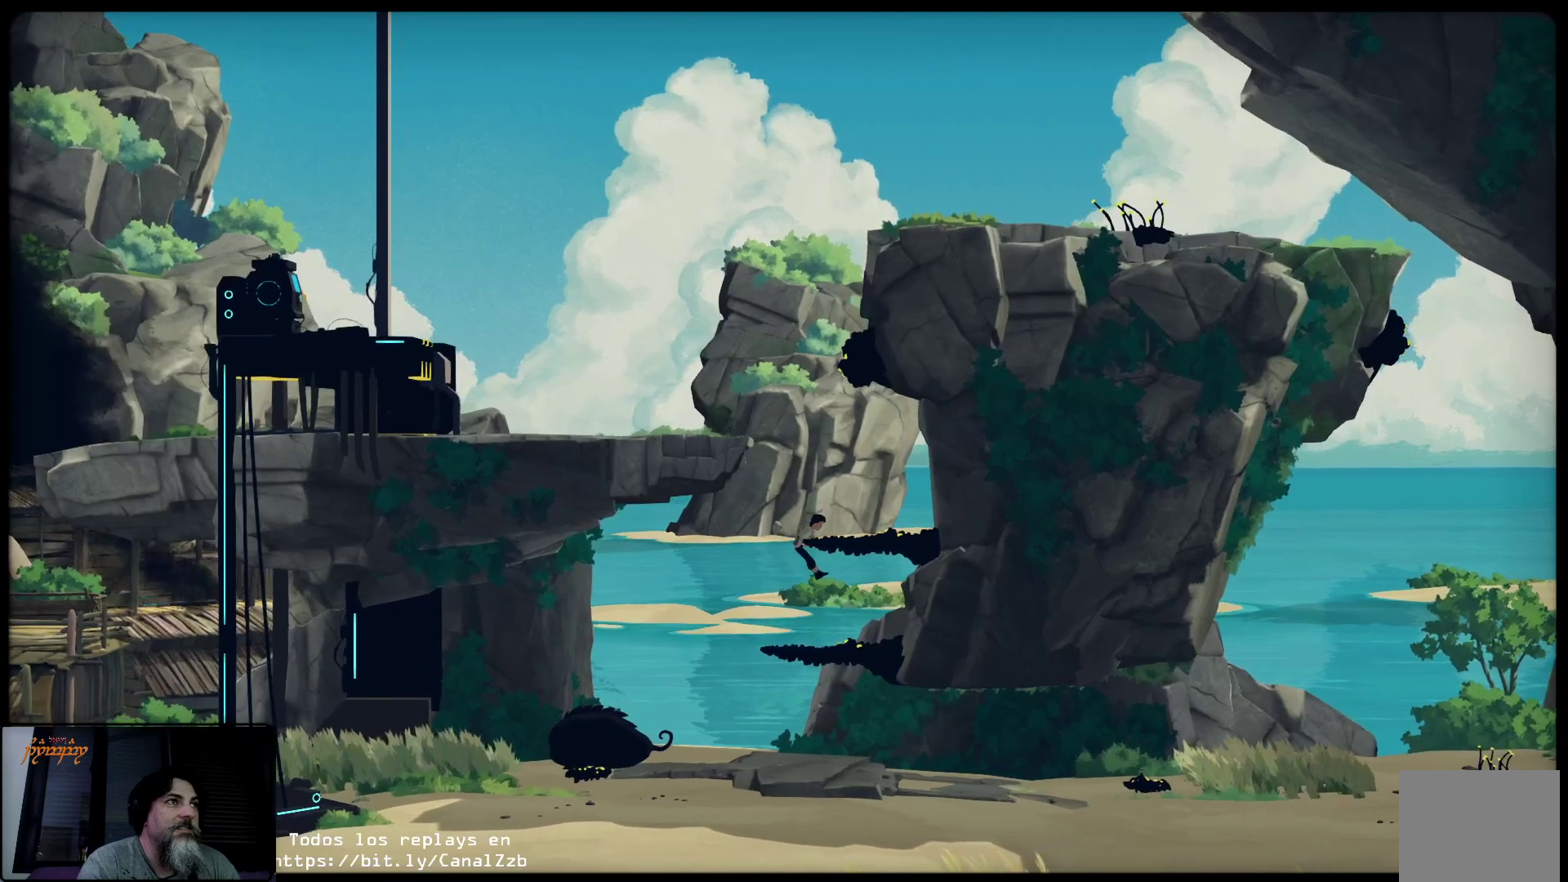
{"buttons": [], "left_stick": "center", "right_stick": "center", "events": [[217, "left_stick", "center"]]}
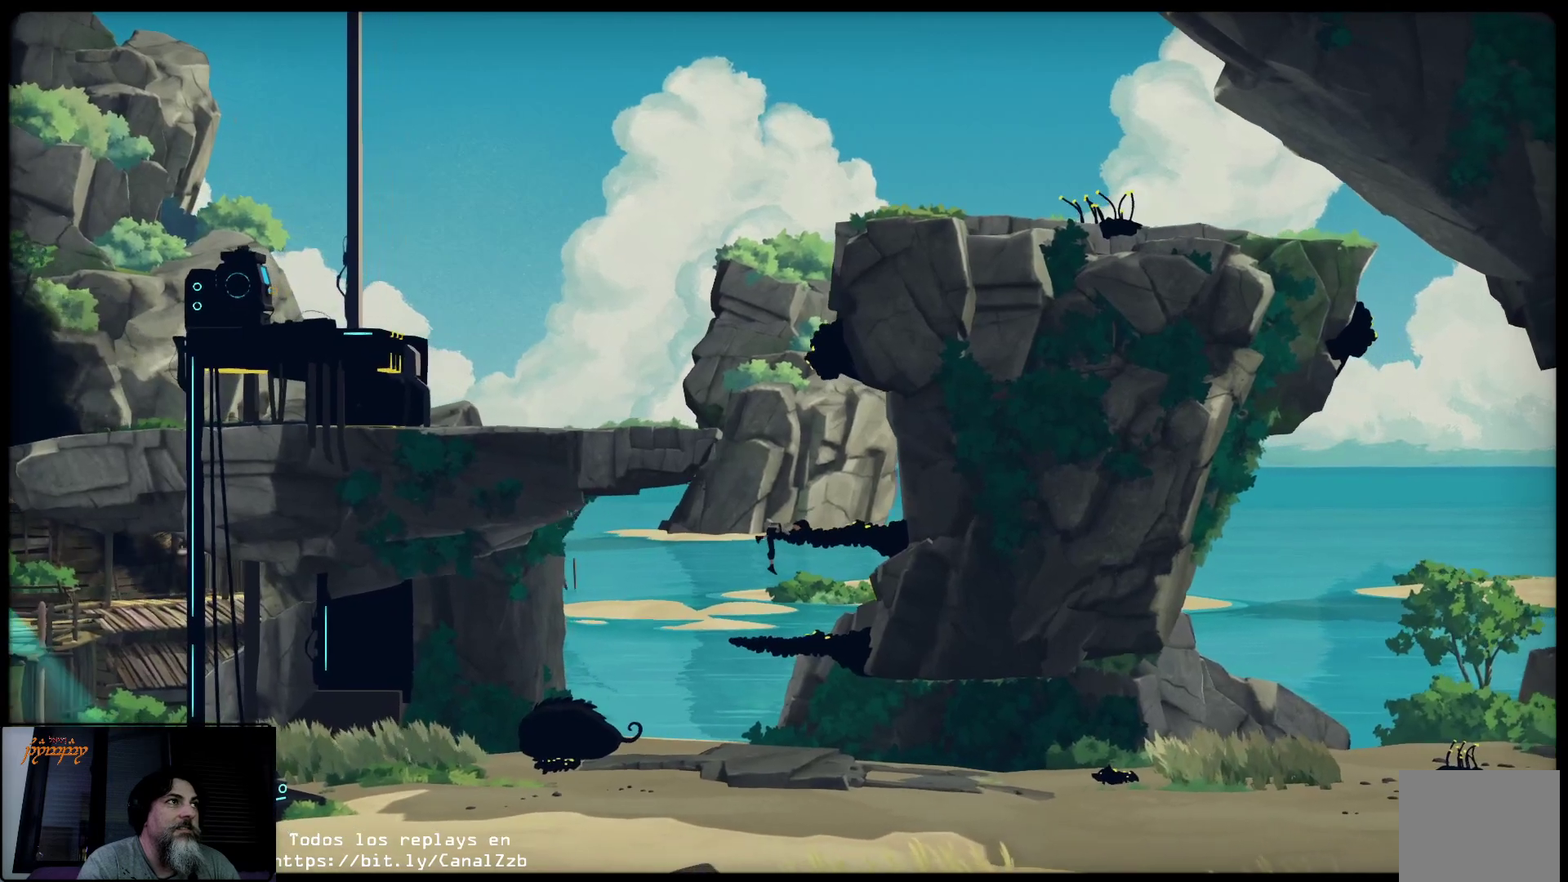
{"buttons": [], "left_stick": "center", "right_stick": "center", "events": []}
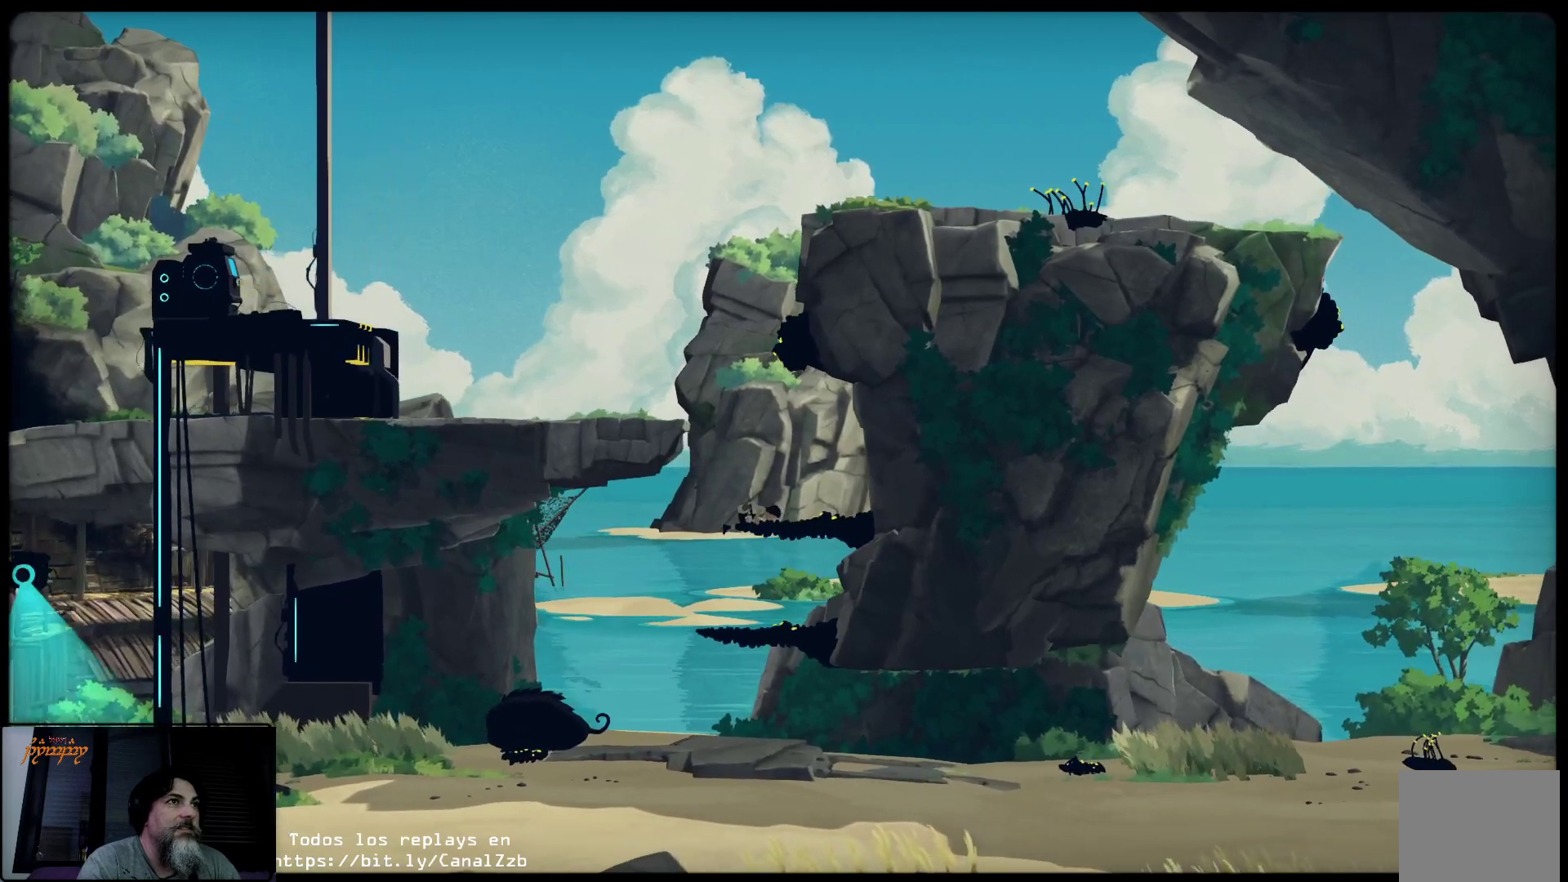
{"buttons": [], "left_stick": "left", "right_stick": "center", "events": [[233, "left_stick", "left"]]}
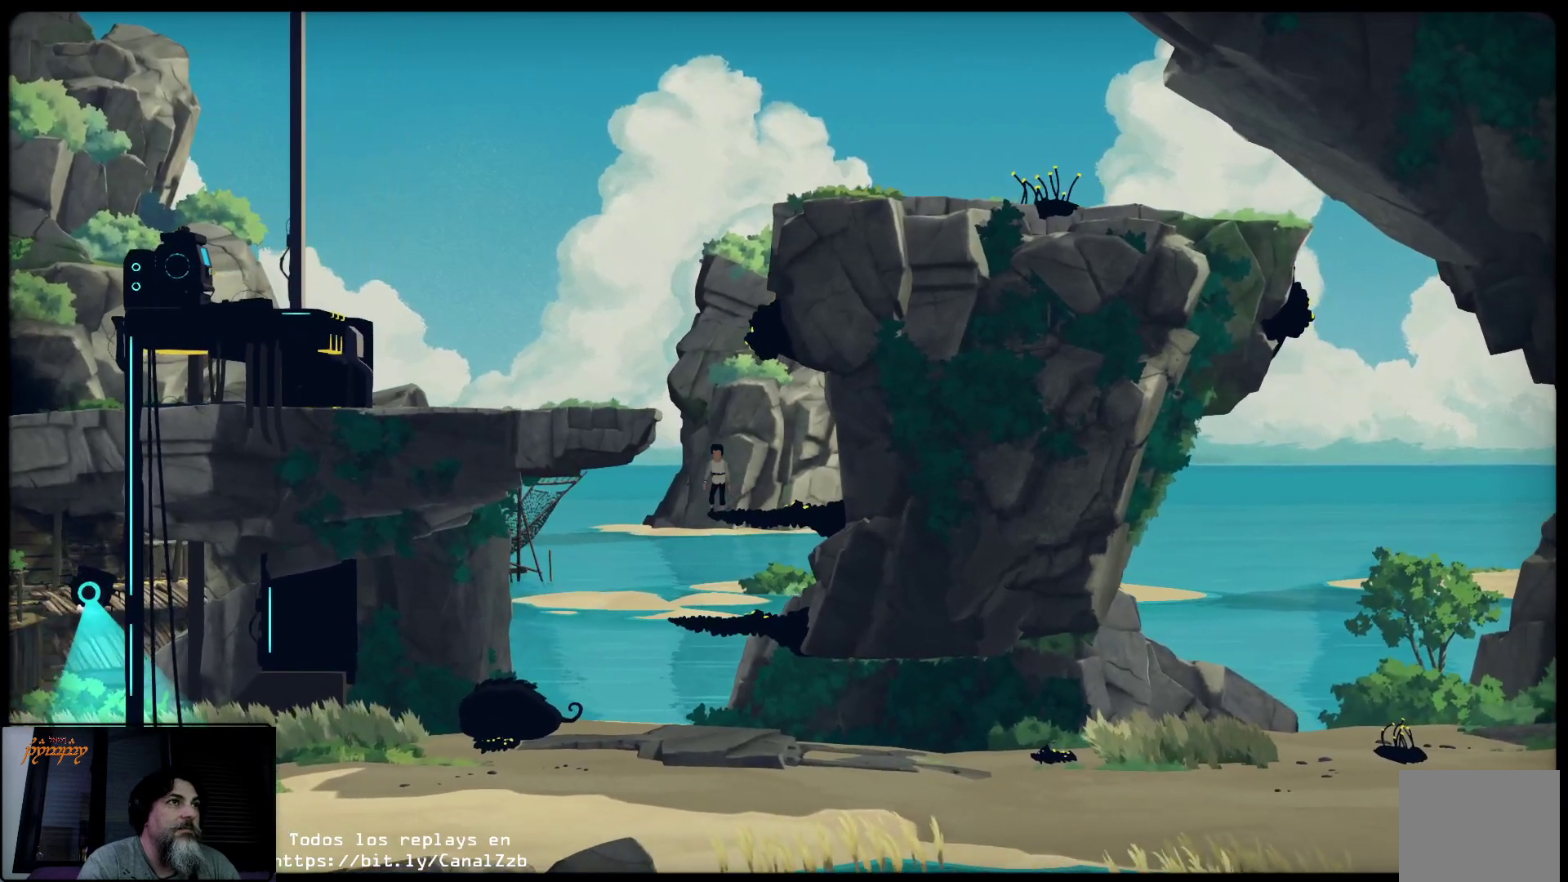
{"buttons": ["A"], "left_stick": "up", "right_stick": "center", "events": [[217, "A", "down"], [250, "left_stick", "up-left"], [500, "left_stick", "up"]]}
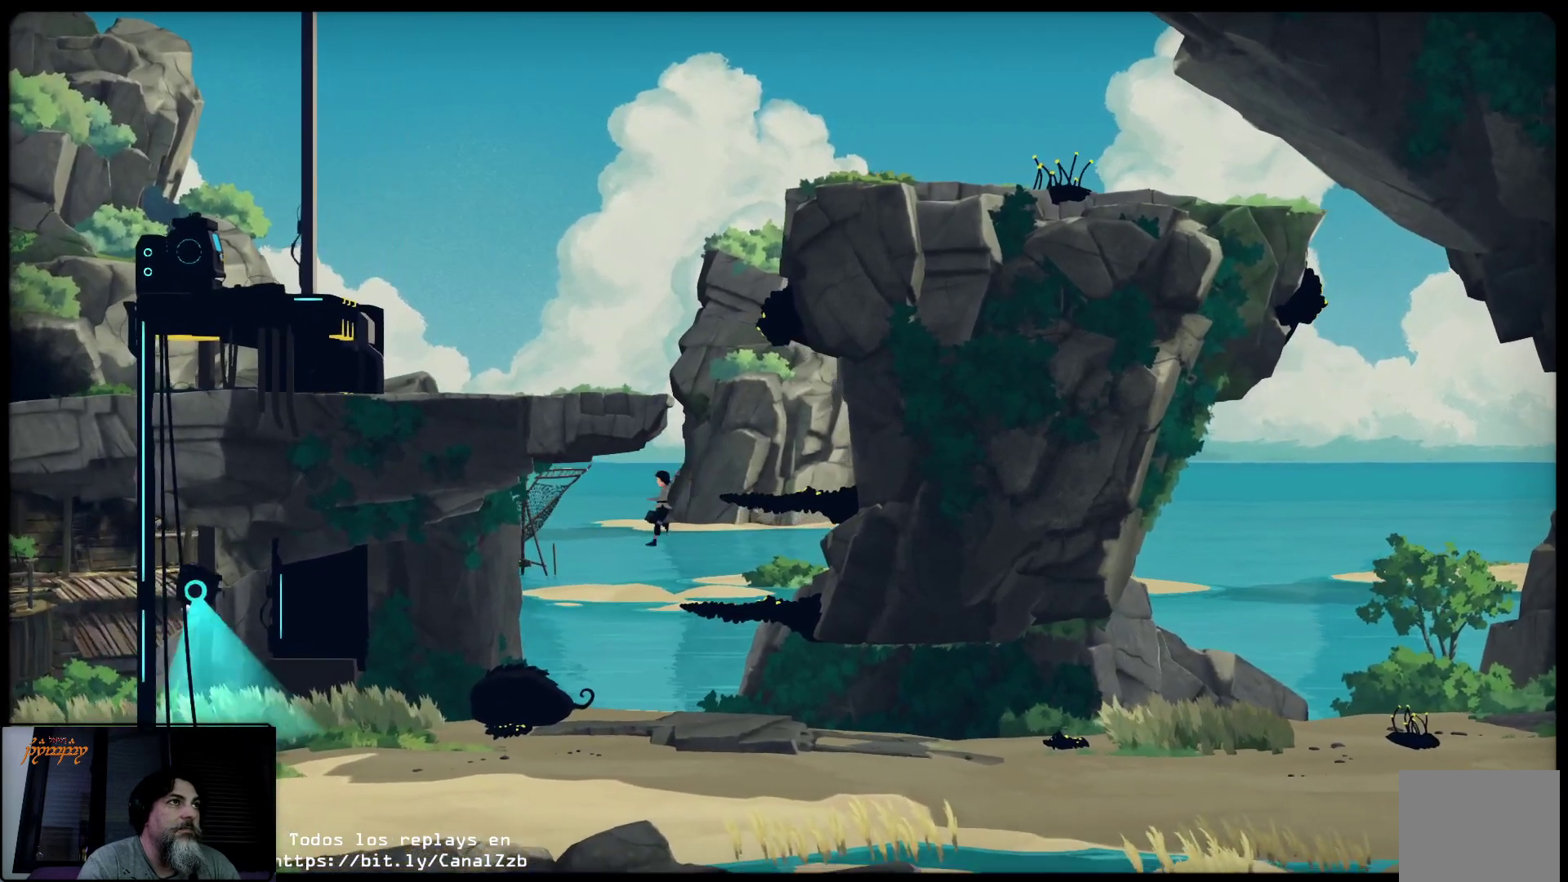
{"buttons": [], "left_stick": "up-right", "right_stick": "center", "events": [[133, "left_stick", "up-right"], [233, "A", "up"]]}
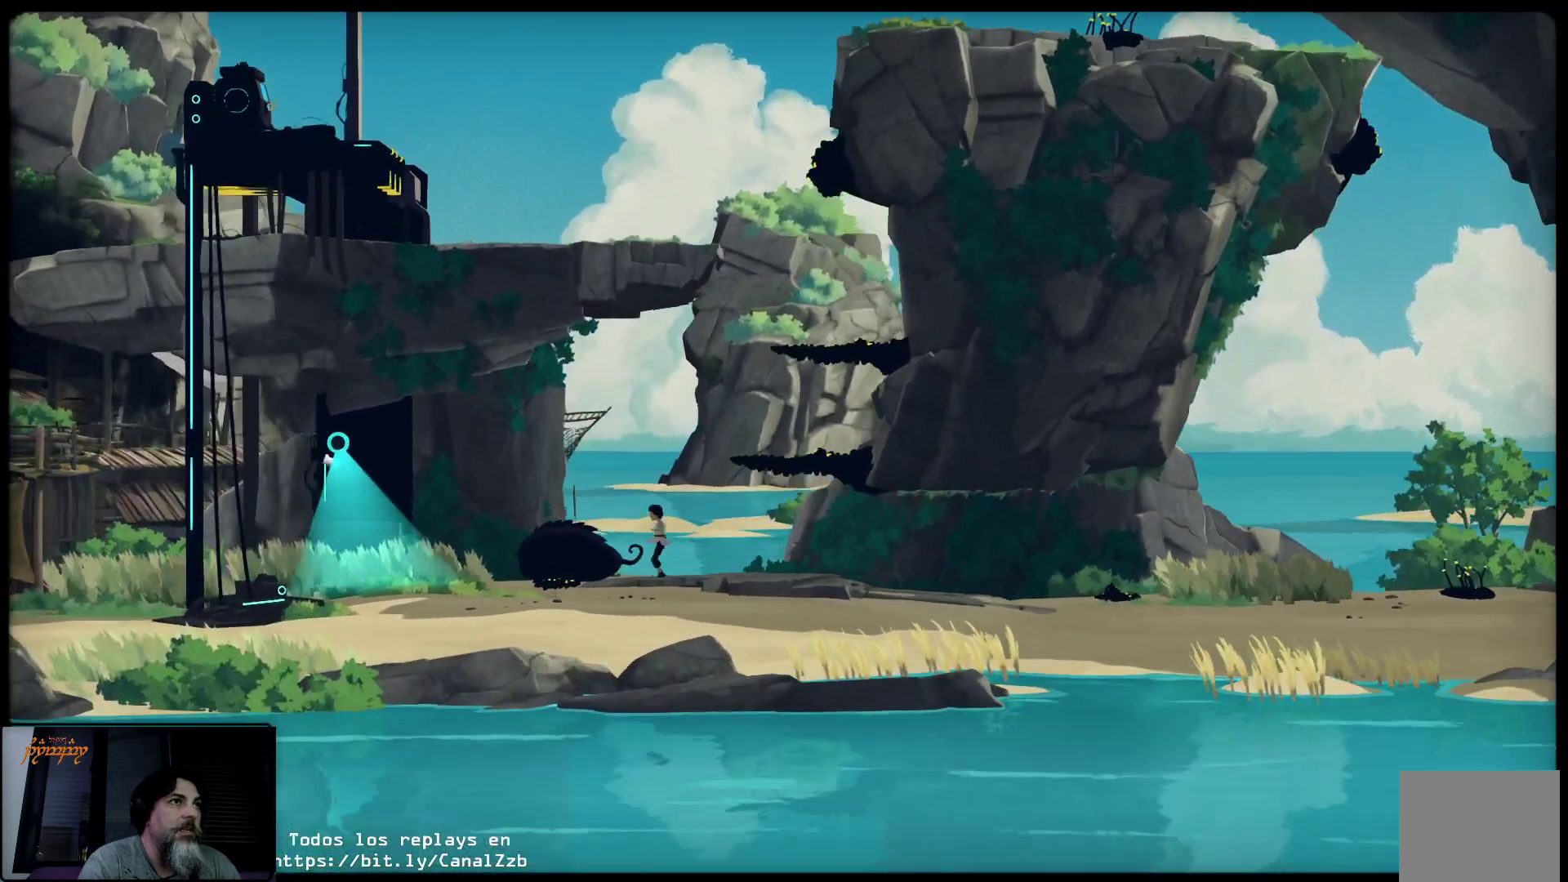
{"buttons": [], "left_stick": "up-right", "right_stick": "center", "events": []}
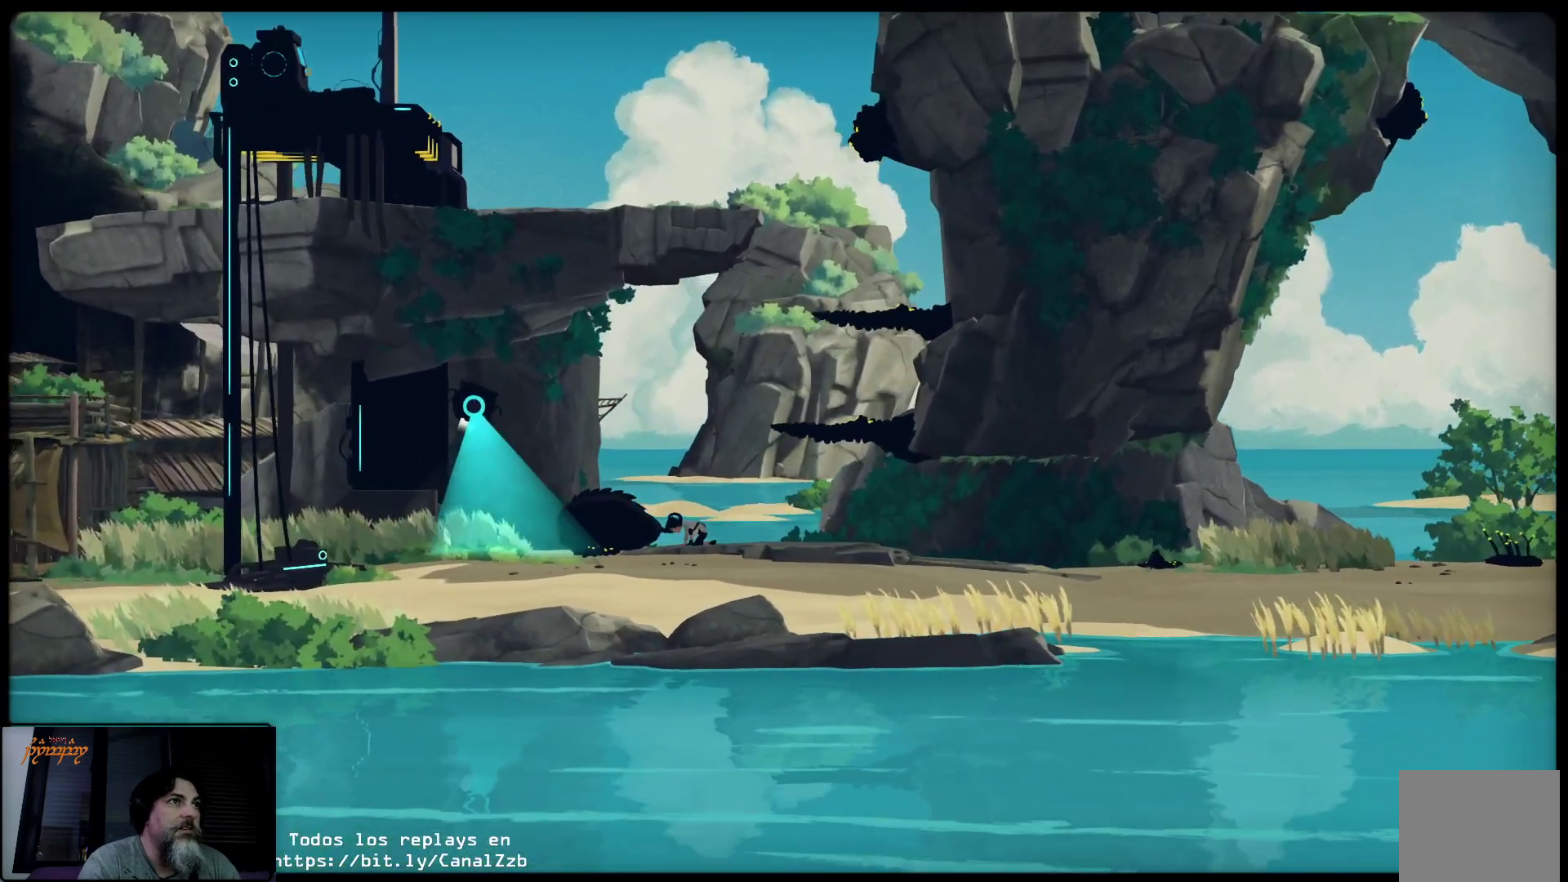
{"buttons": [], "left_stick": "up-right", "right_stick": "center", "events": []}
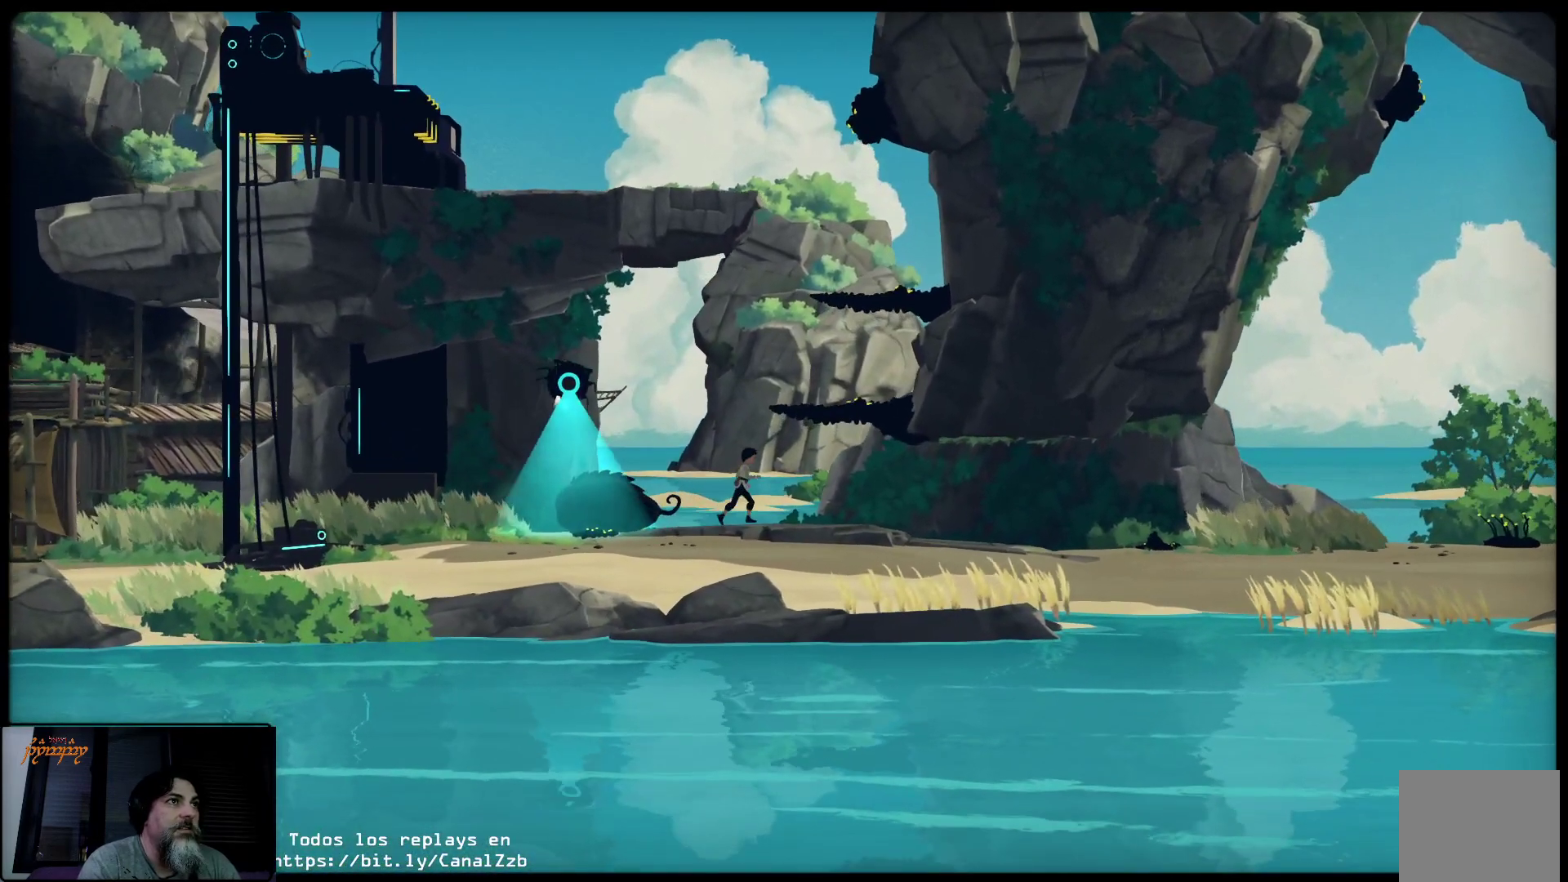
{"buttons": [], "left_stick": "up-right", "right_stick": "center", "events": []}
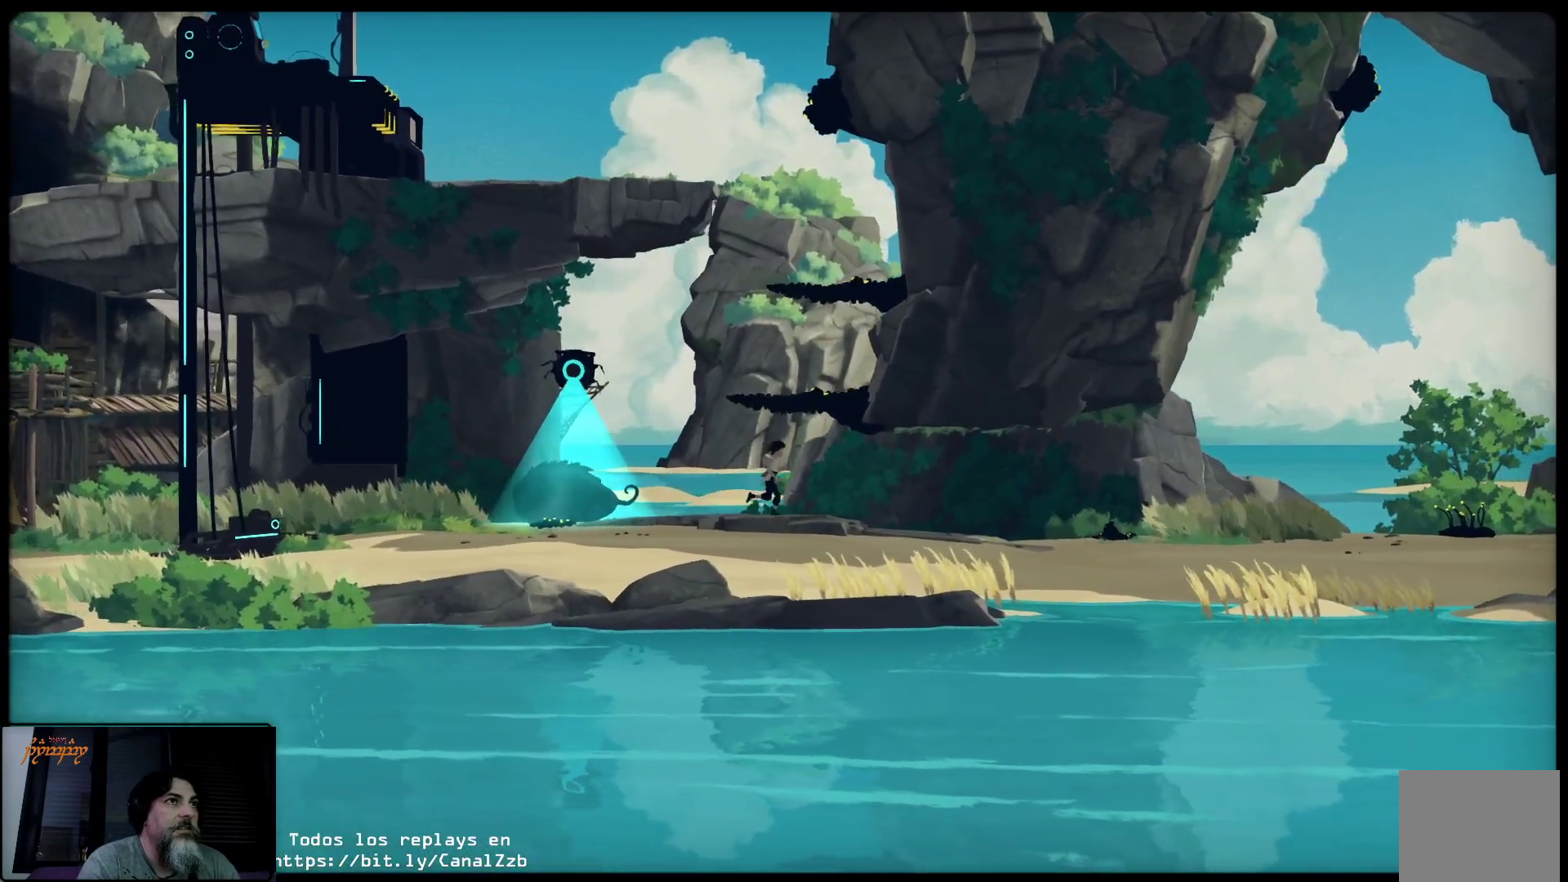
{"buttons": [], "left_stick": "center", "right_stick": "center", "events": [[383, "left_stick", "center"]]}